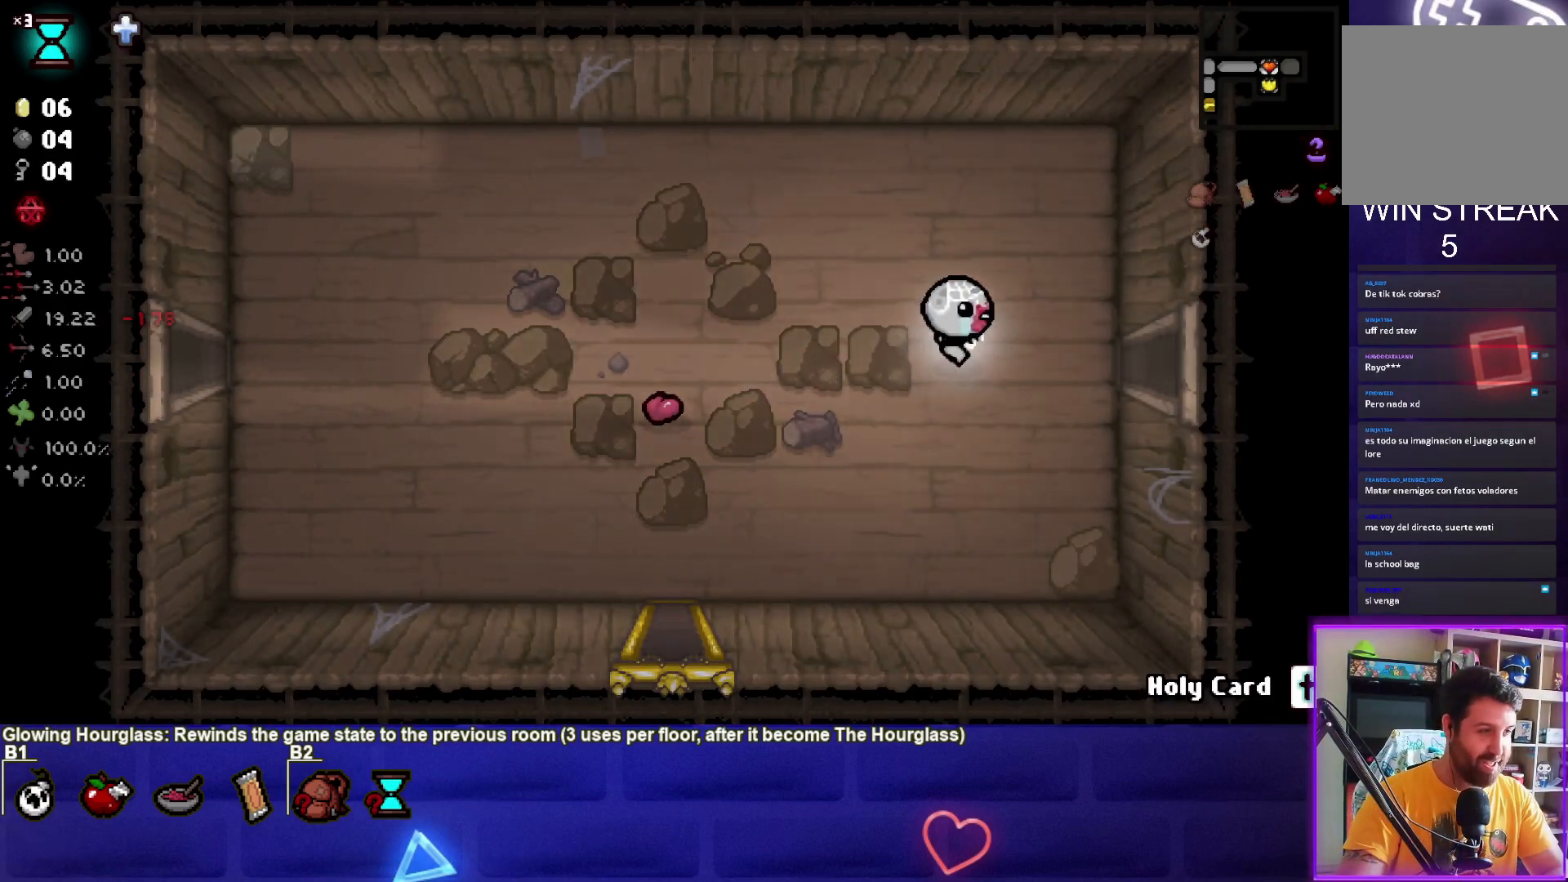
Gameplay with a controller (PlayStation layout); each line is a JSON object with the inputs held at the frame after it. "events" lists button and stick changes between this image and that frame as [ms after this image, input, new state], when the widget could be followed in between. Not read: right_stick.
{"buttons": [], "left_stick": "right", "events": []}
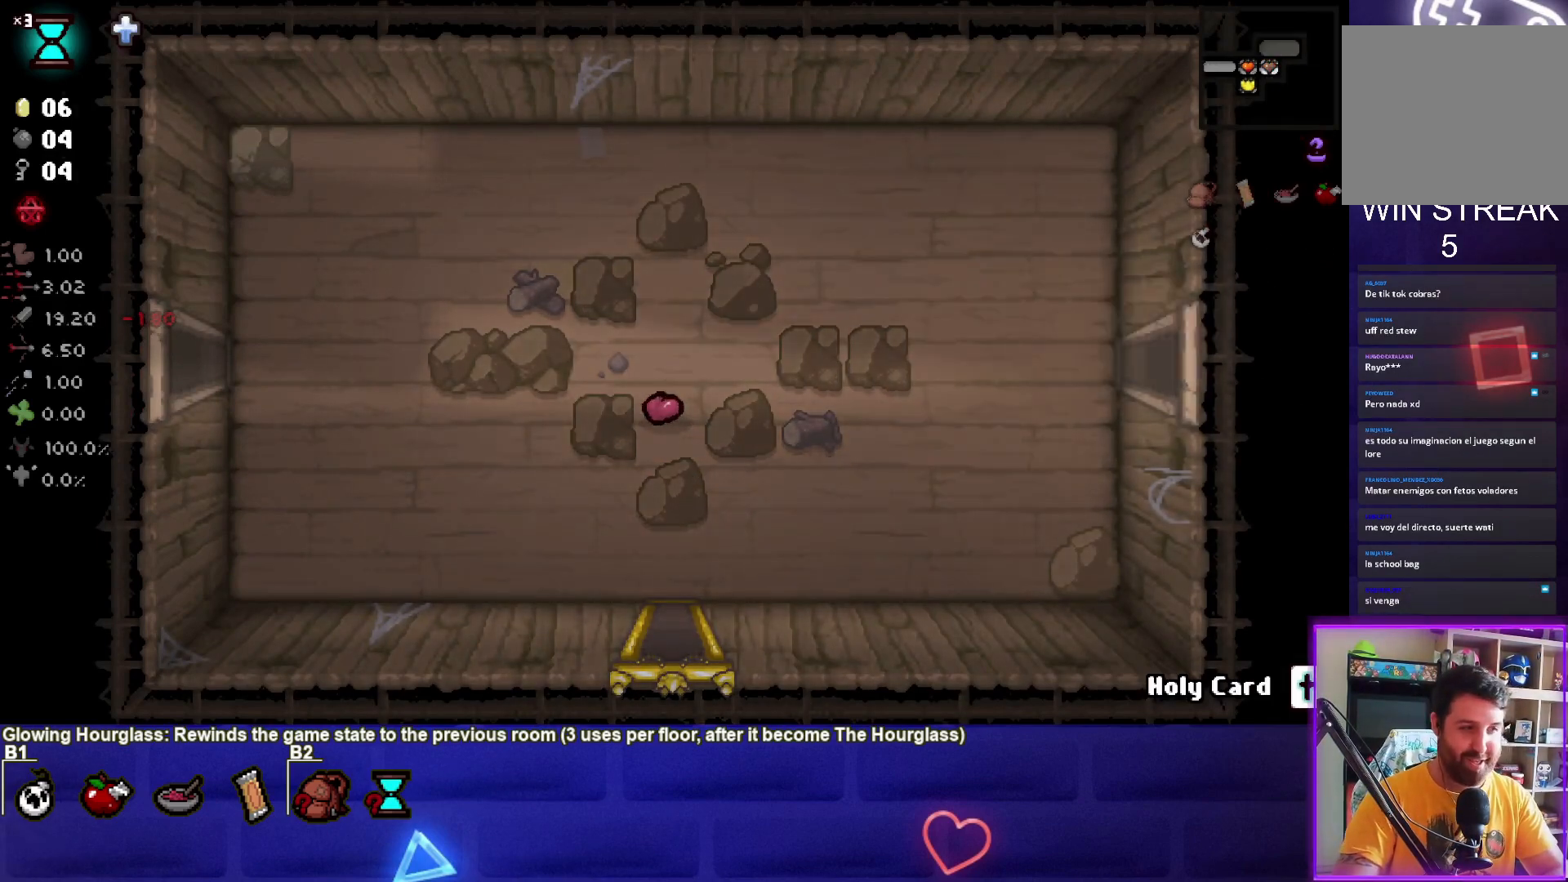
{"buttons": ["CIRCLE"], "left_stick": "right", "events": [[134, "CIRCLE", "down"], [234, "left_stick", "center"], [434, "left_stick", "right"]]}
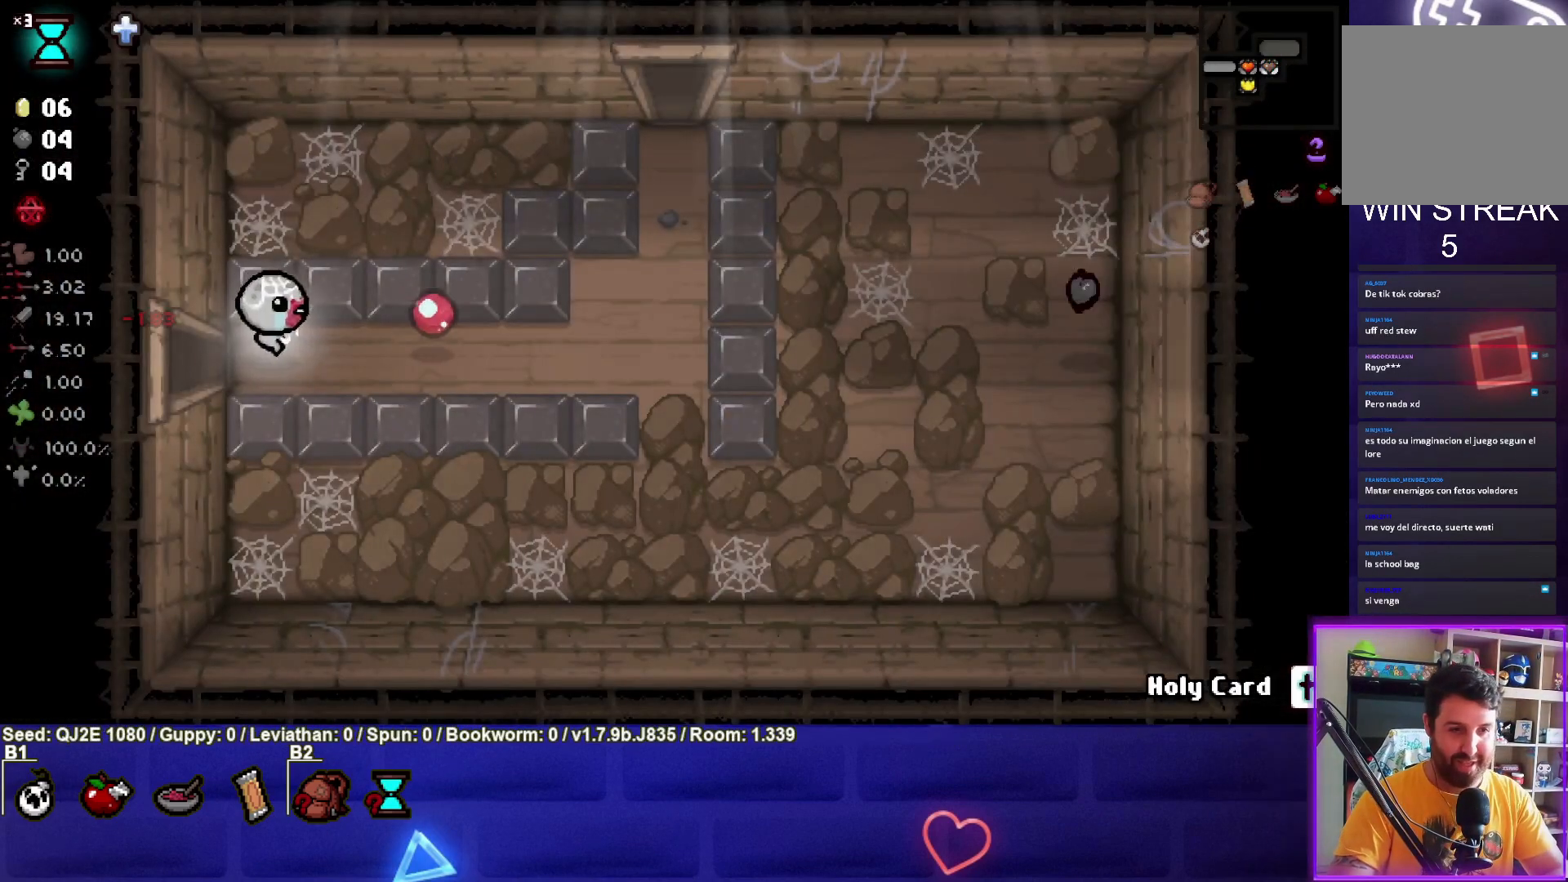
{"buttons": [], "left_stick": "up-right", "events": [[67, "CIRCLE", "up"], [367, "left_stick", "up-right"]]}
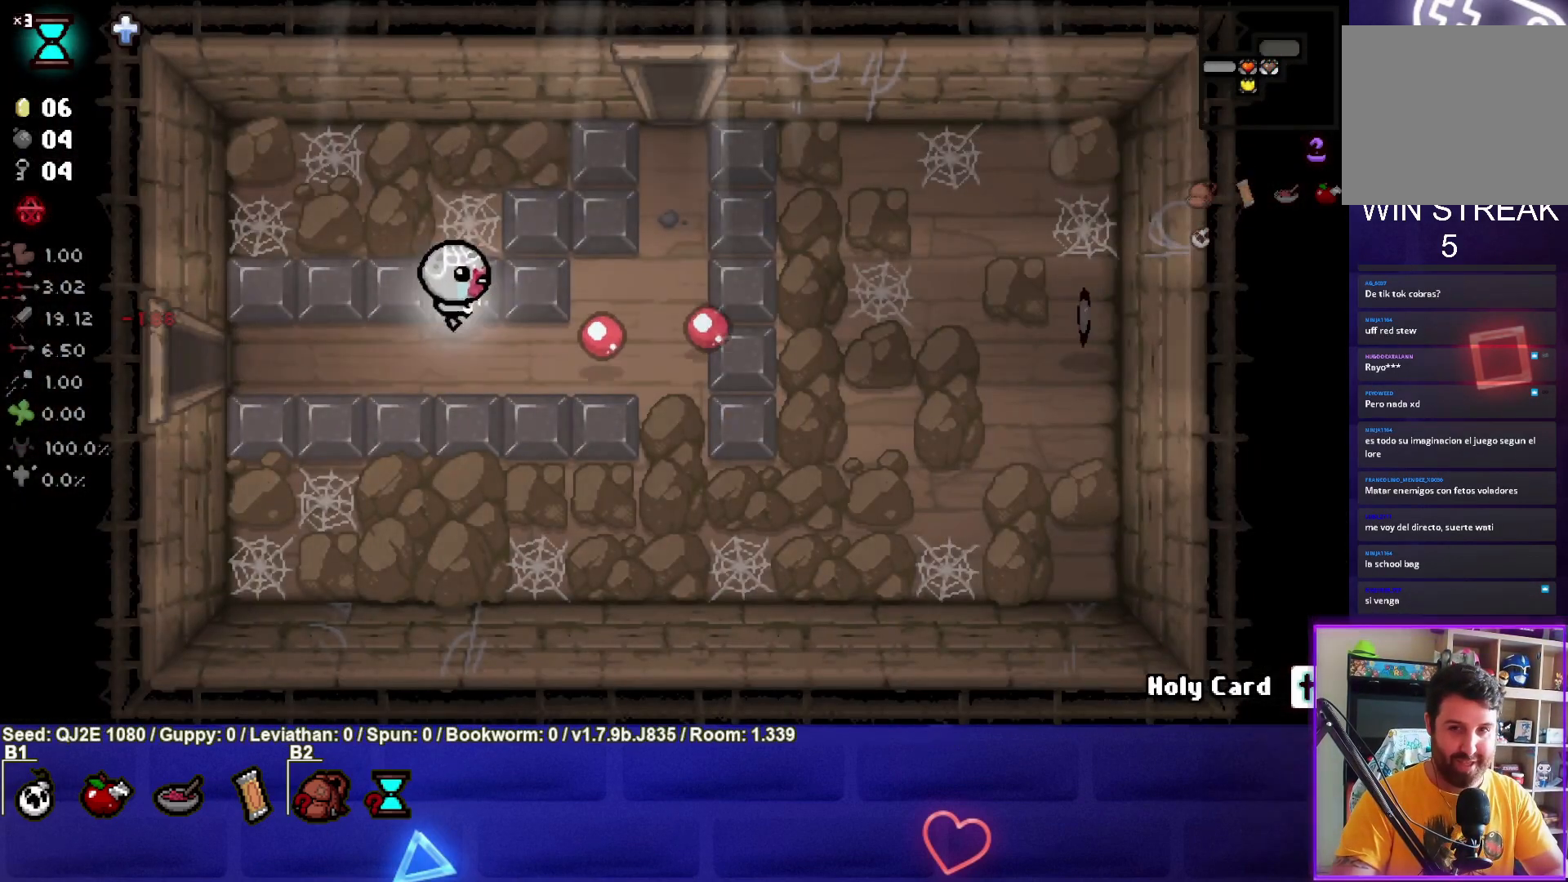
{"buttons": [], "left_stick": "up-right", "events": []}
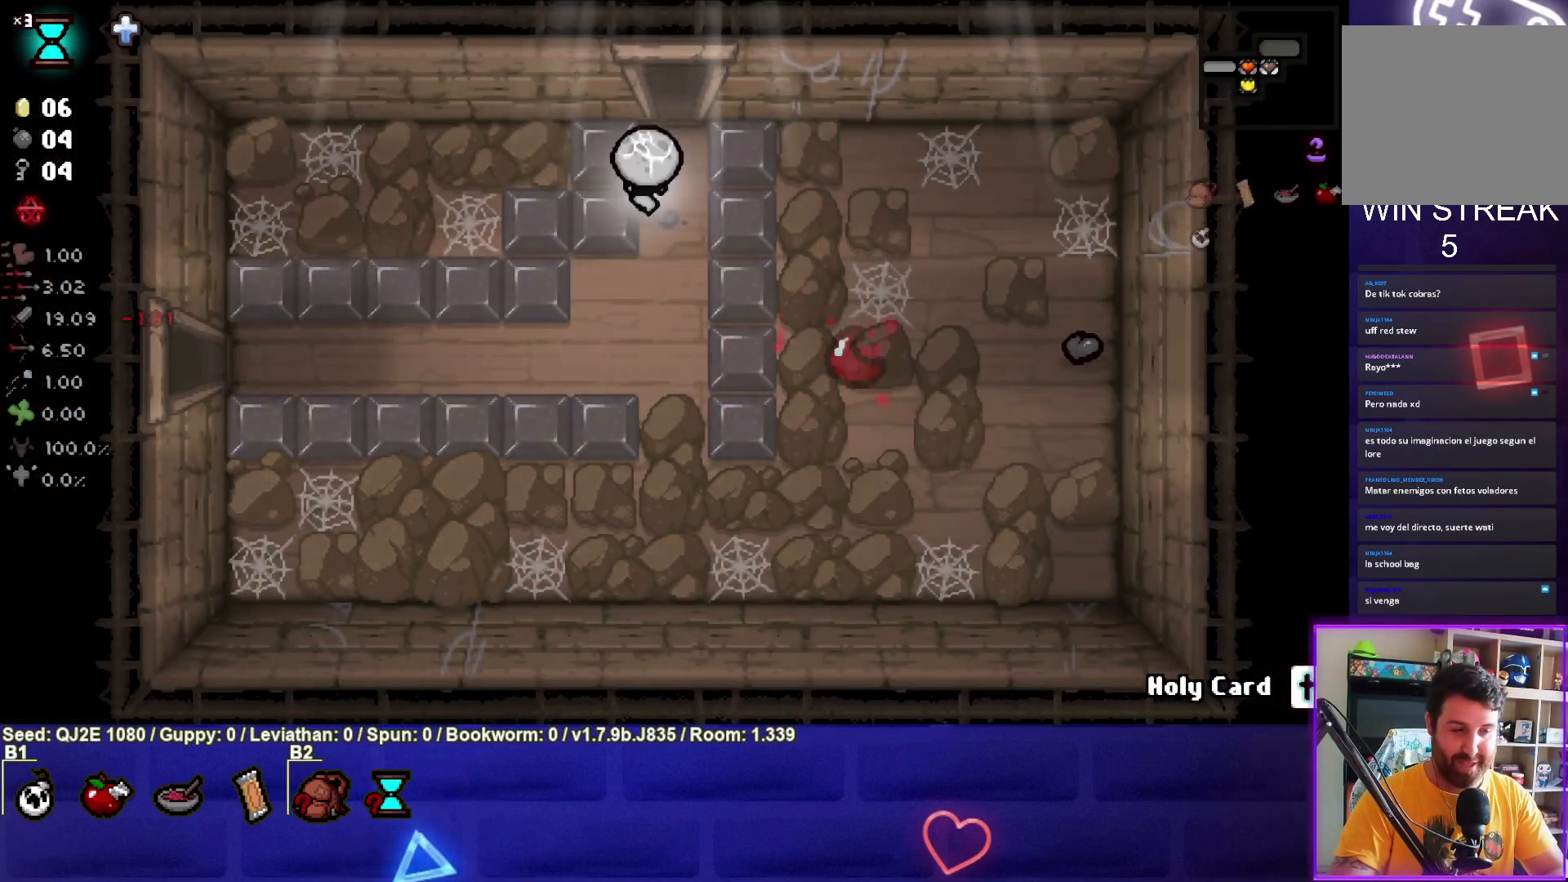
{"buttons": [], "left_stick": "center", "events": [[33, "left_stick", "up"], [434, "left_stick", "center"]]}
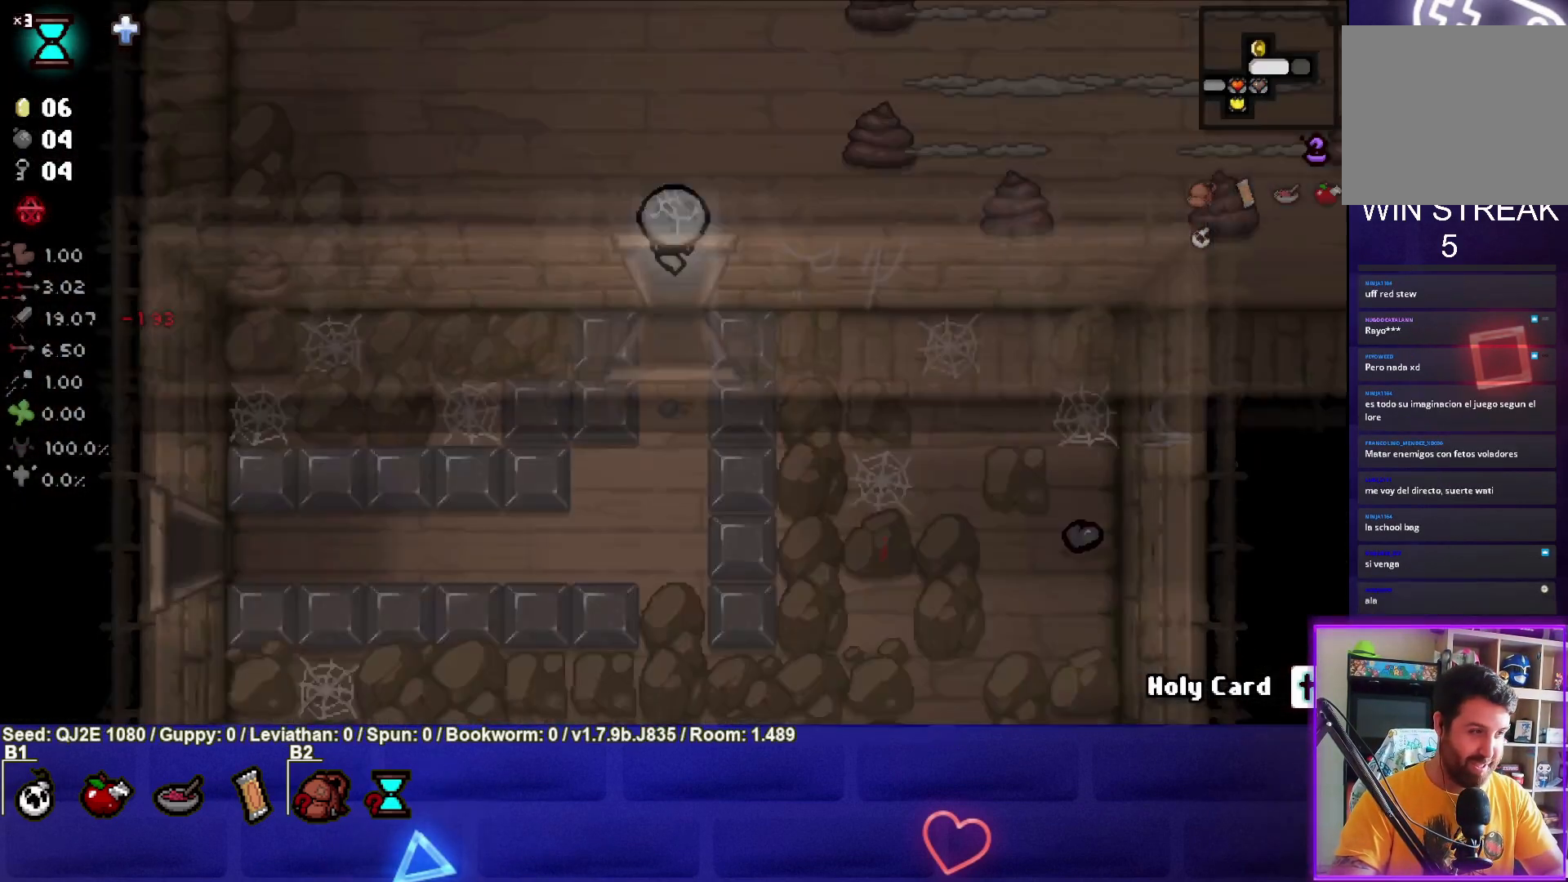
{"buttons": [], "left_stick": "up-right", "events": [[34, "CIRCLE", "down"], [267, "left_stick", "up"], [401, "CIRCLE", "up"], [501, "left_stick", "up-right"]]}
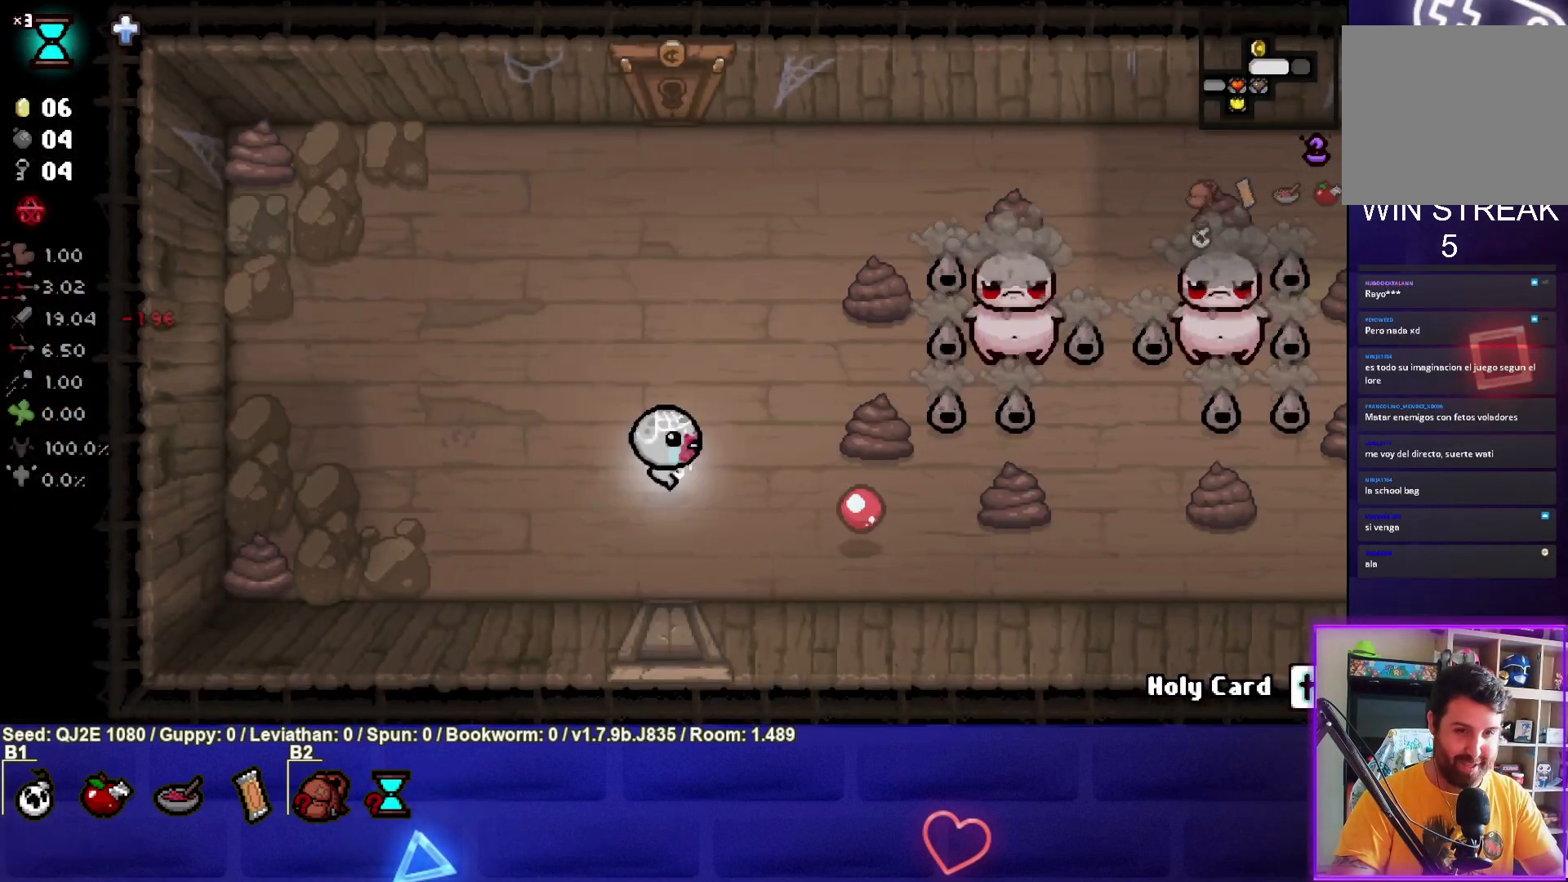
{"buttons": ["CIRCLE"], "left_stick": "up-left", "events": [[67, "CIRCLE", "down"], [467, "left_stick", "up-left"]]}
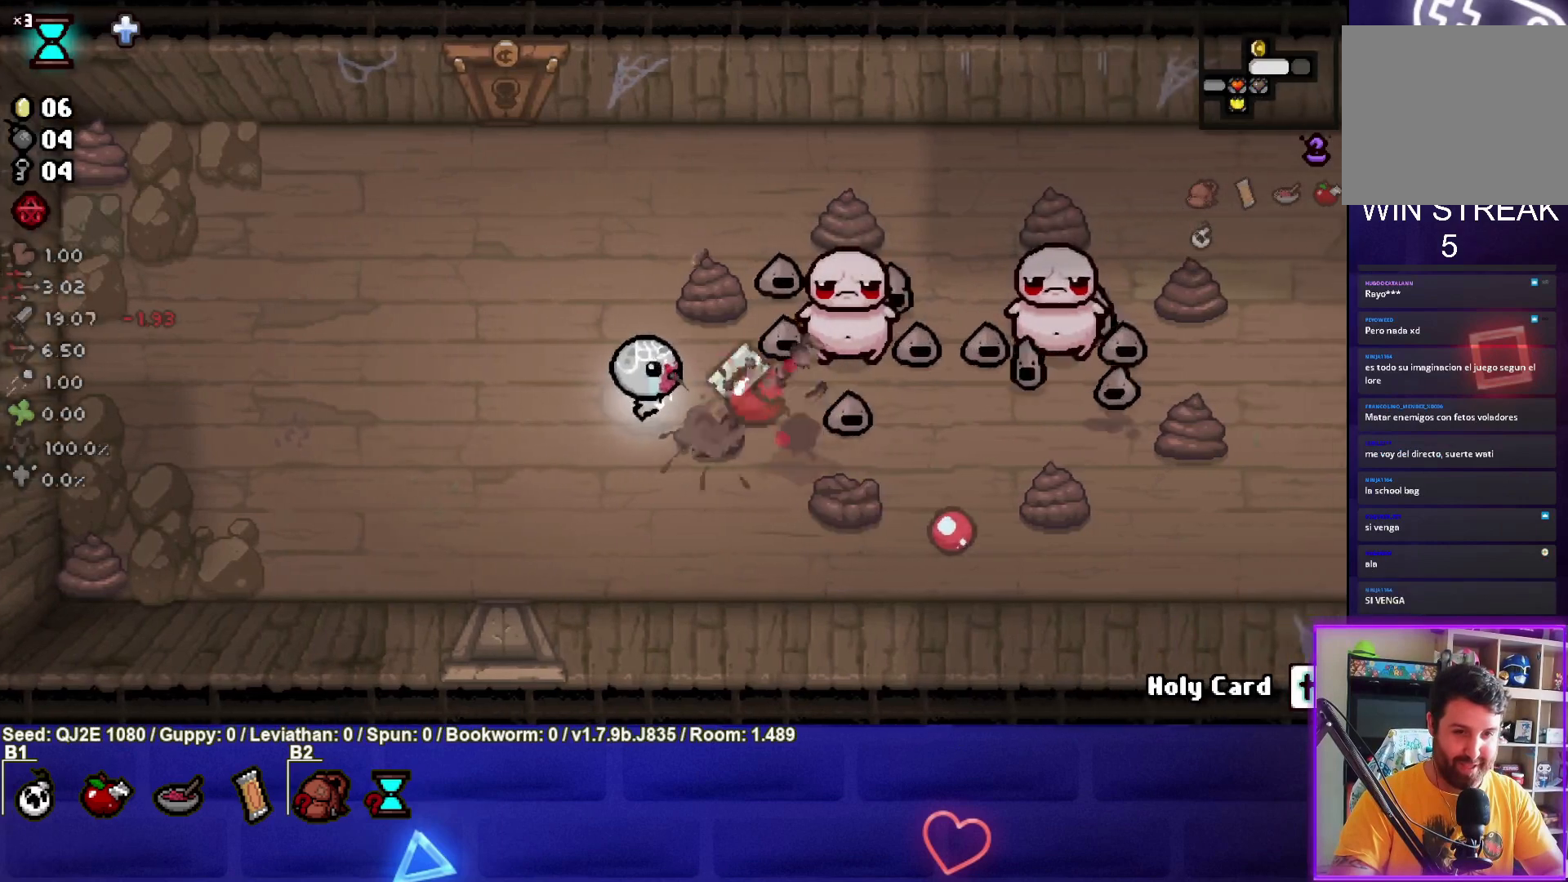
{"buttons": ["CIRCLE"], "left_stick": "center", "events": [[134, "left_stick", "center"], [301, "left_stick", "up"], [401, "left_stick", "center"]]}
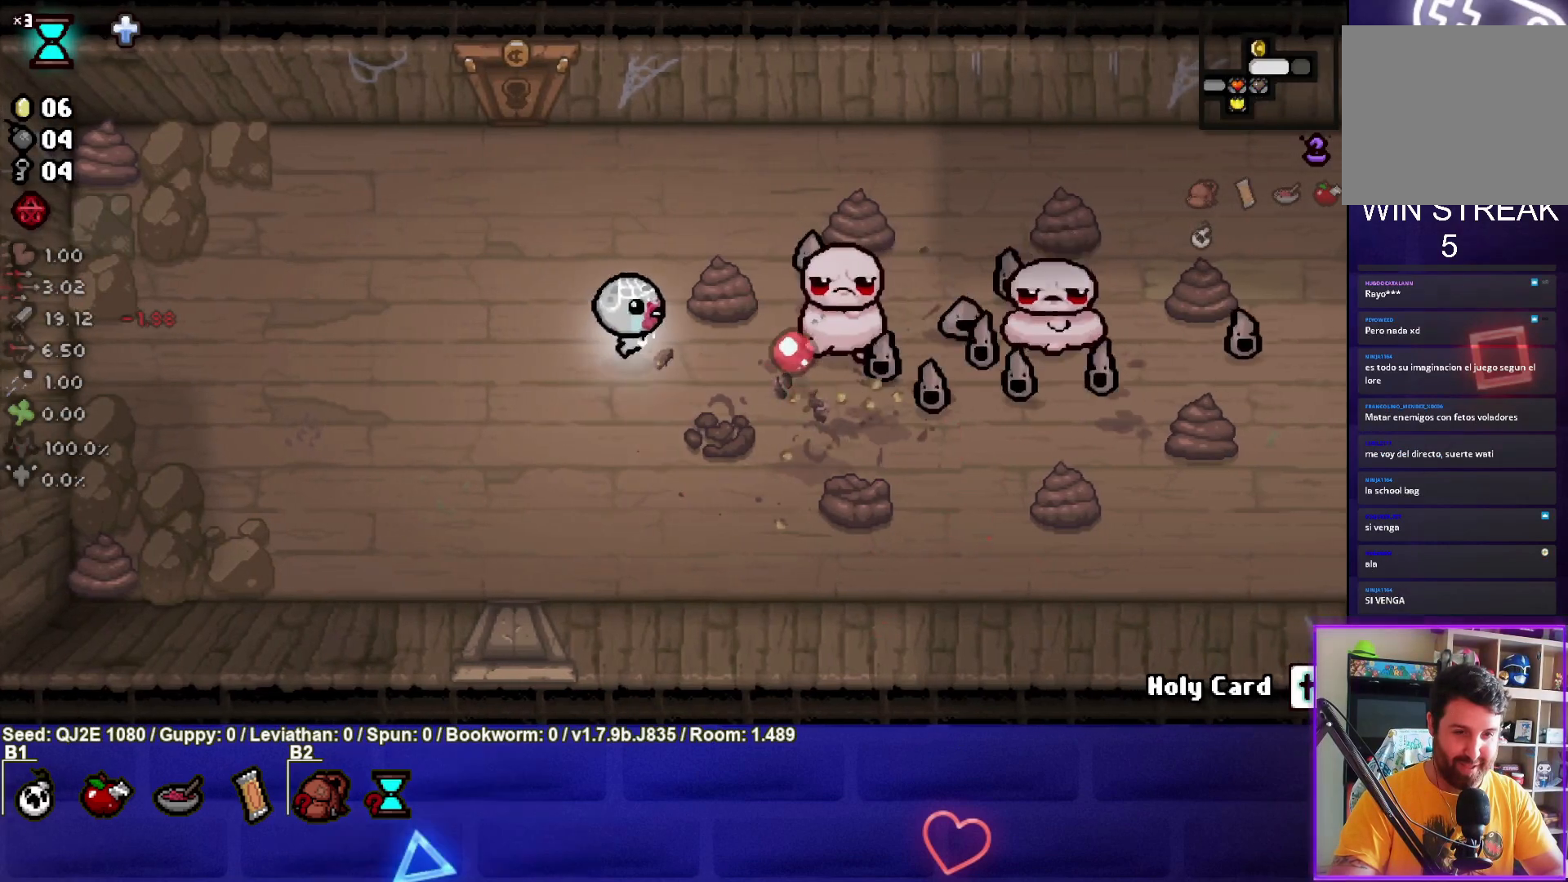
{"buttons": ["CIRCLE"], "left_stick": "left", "events": [[33, "left_stick", "left"], [167, "left_stick", "center"], [234, "left_stick", "right"], [334, "left_stick", "left"]]}
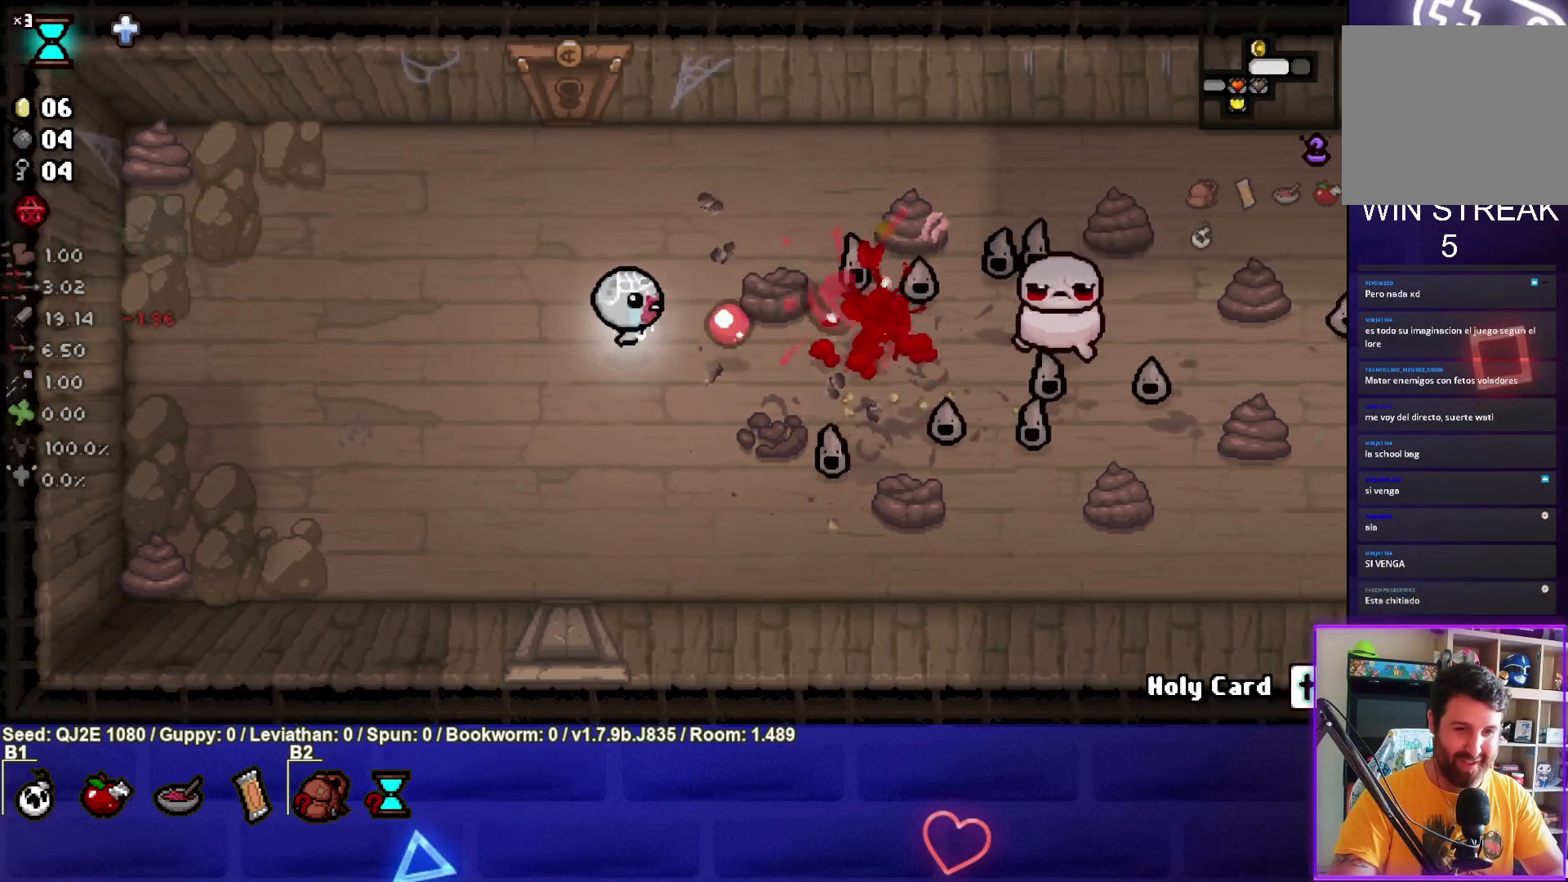
{"buttons": ["CIRCLE"], "left_stick": "down", "events": [[67, "left_stick", "down"]]}
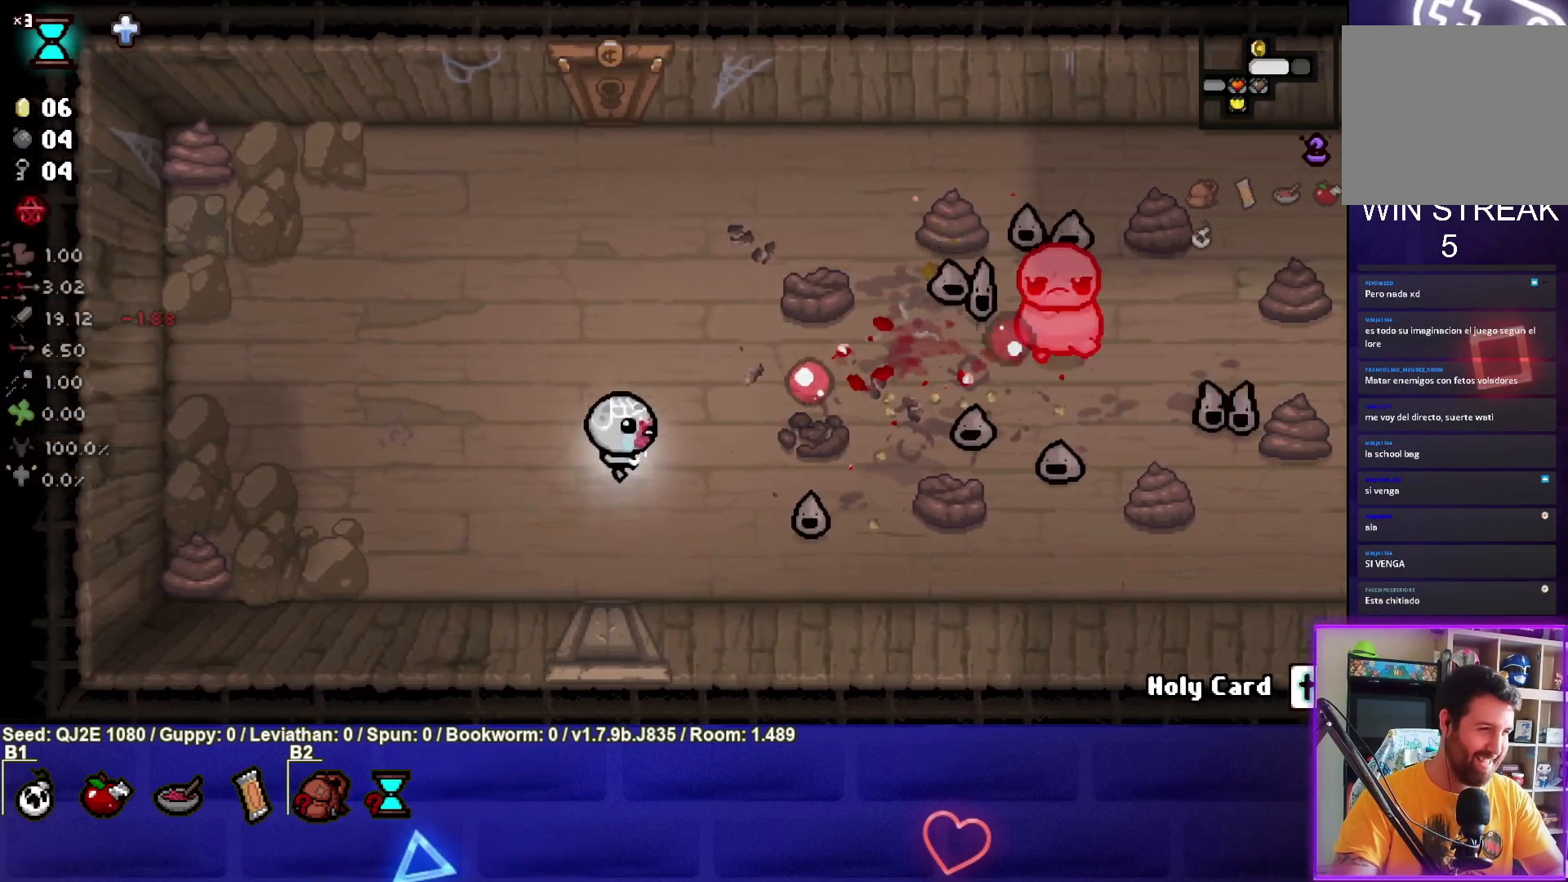
{"buttons": ["CIRCLE"], "left_stick": "up-right", "events": [[33, "left_stick", "center"], [133, "left_stick", "left"], [300, "left_stick", "up-left"], [467, "left_stick", "up-right"]]}
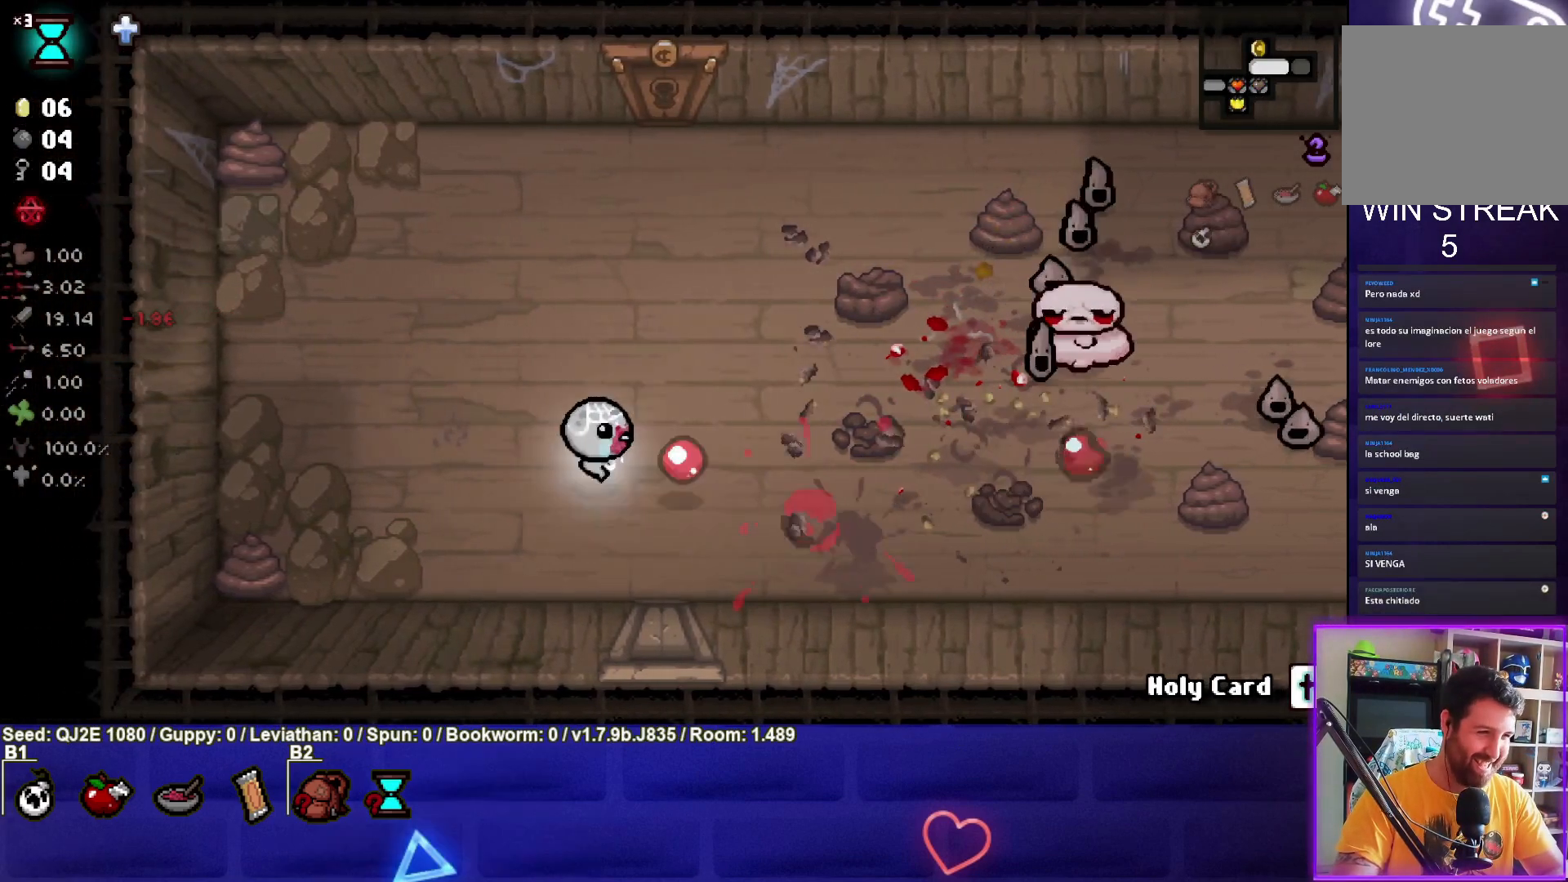
{"buttons": ["CIRCLE"], "left_stick": "up-left", "events": [[101, "left_stick", "center"], [167, "left_stick", "up-right"], [367, "left_stick", "up-left"]]}
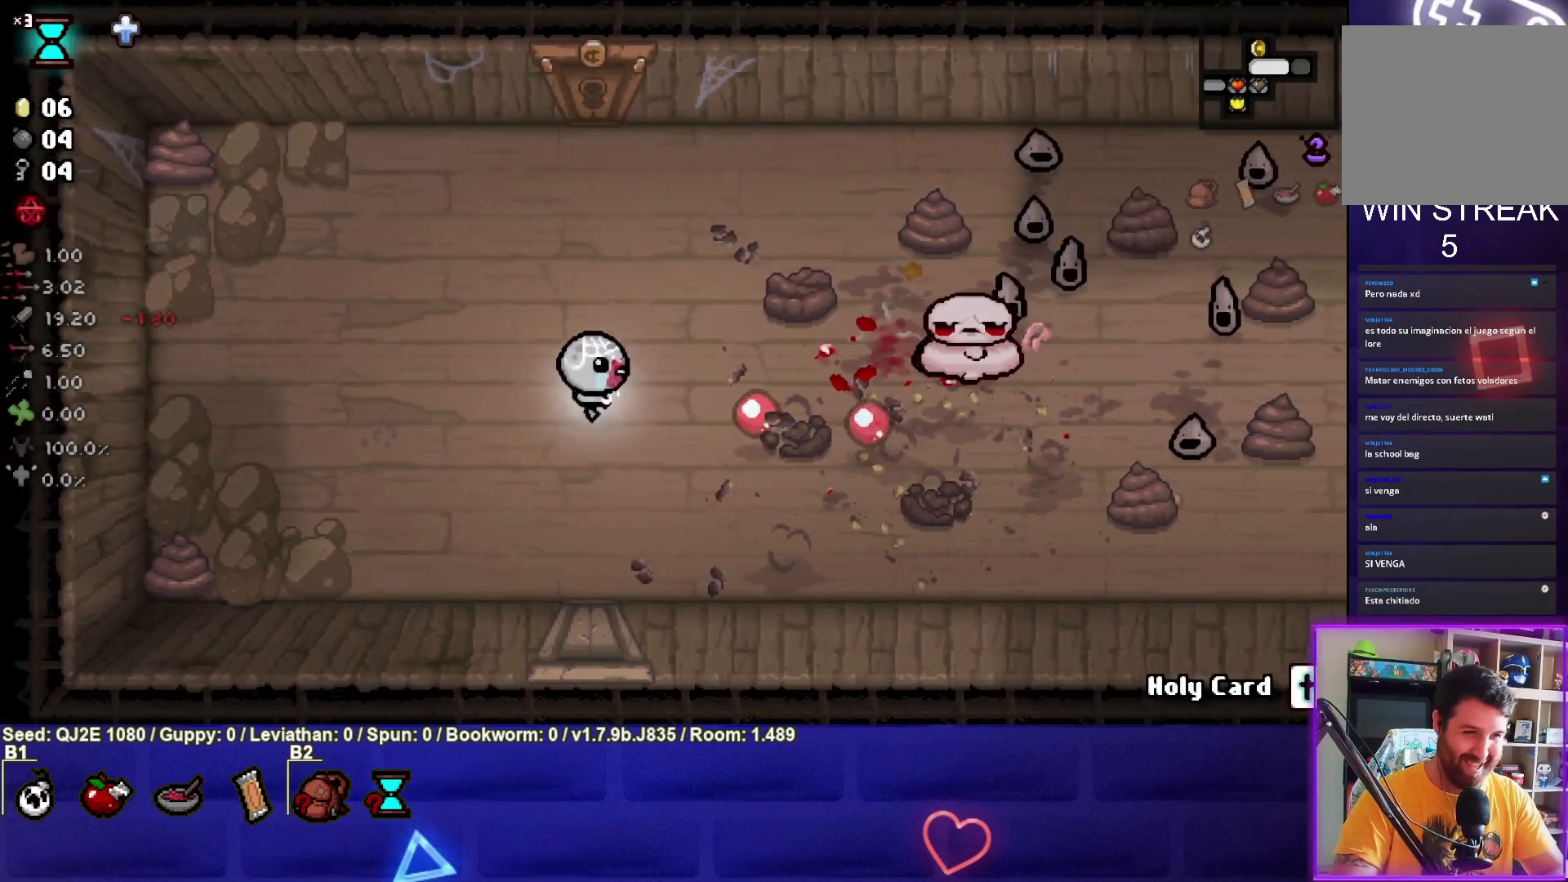
{"buttons": ["CIRCLE"], "left_stick": "right", "events": [[100, "left_stick", "center"], [300, "left_stick", "right"]]}
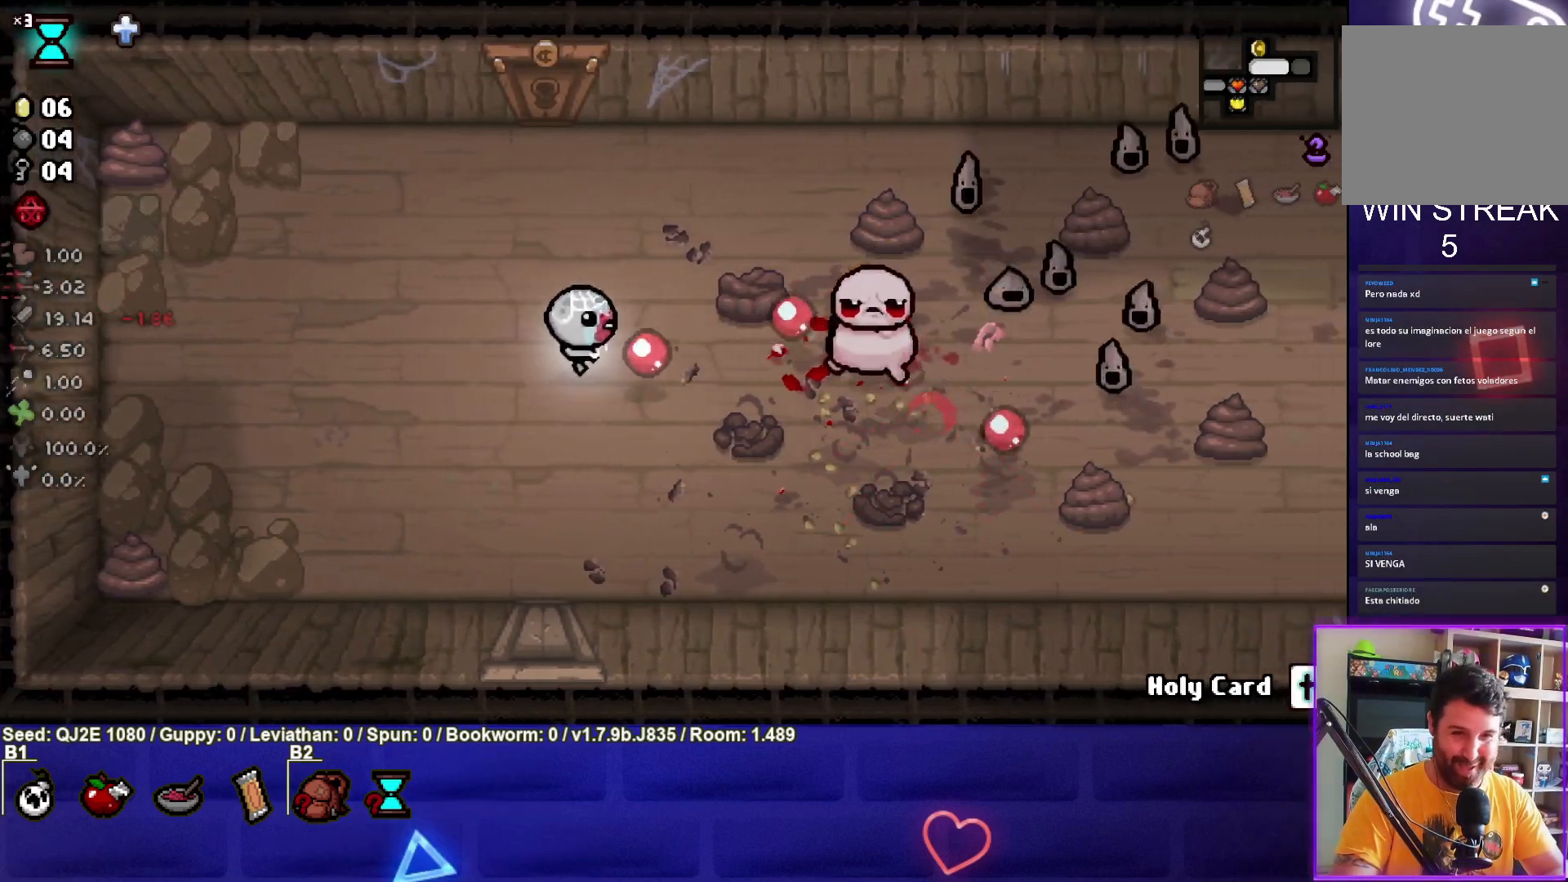
{"buttons": ["CIRCLE"], "left_stick": "up-right", "events": [[67, "left_stick", "up"], [234, "left_stick", "up-left"], [501, "left_stick", "up-right"]]}
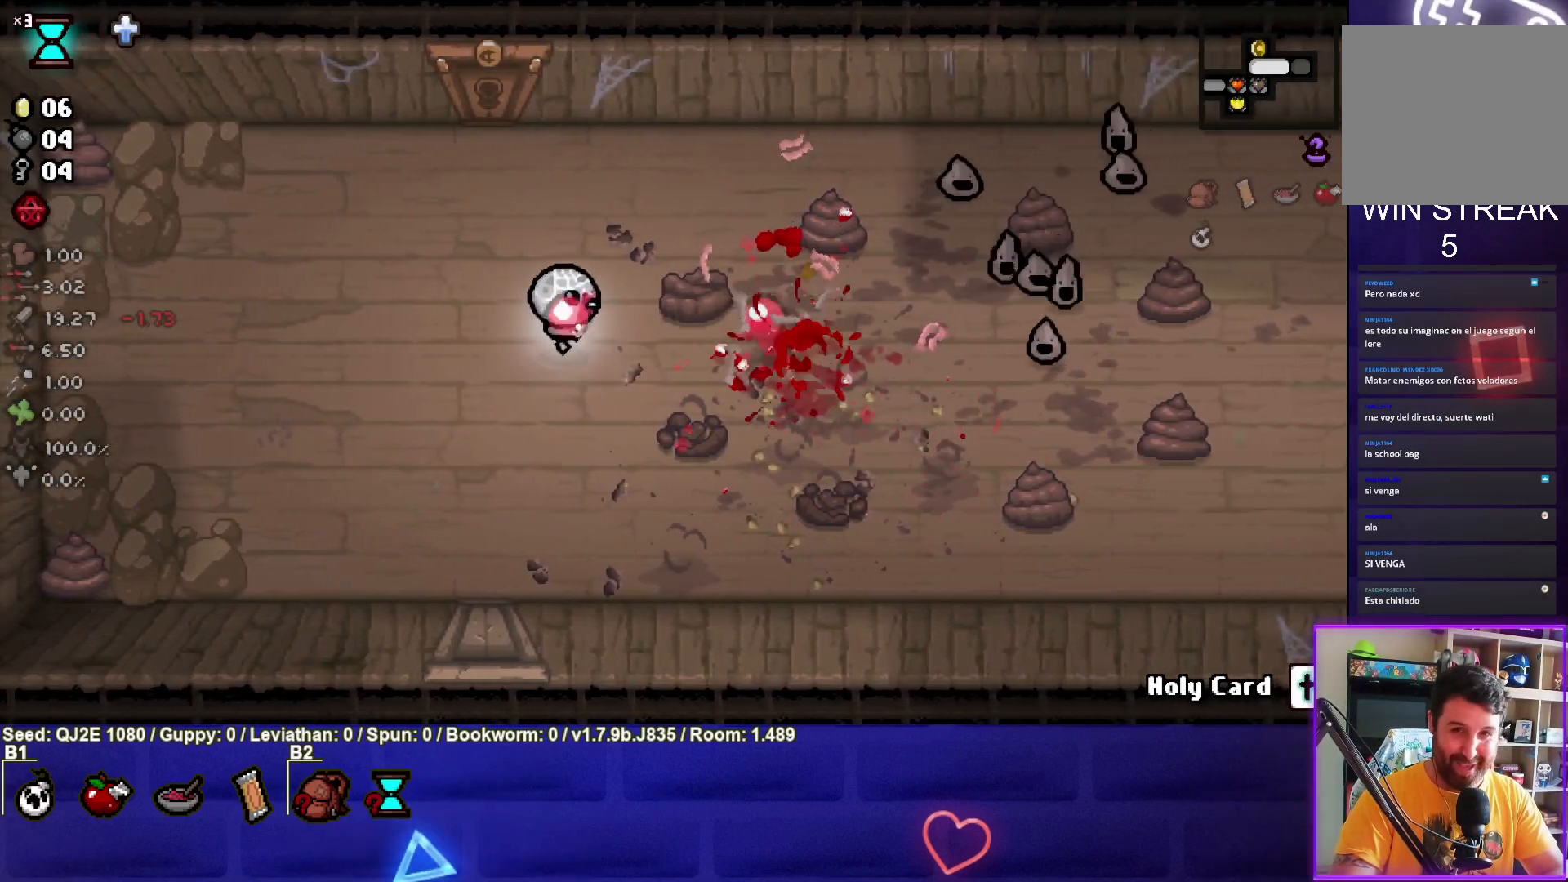
{"buttons": ["CIRCLE"], "left_stick": "up-right", "events": [[167, "left_stick", "center"], [234, "left_stick", "up-right"]]}
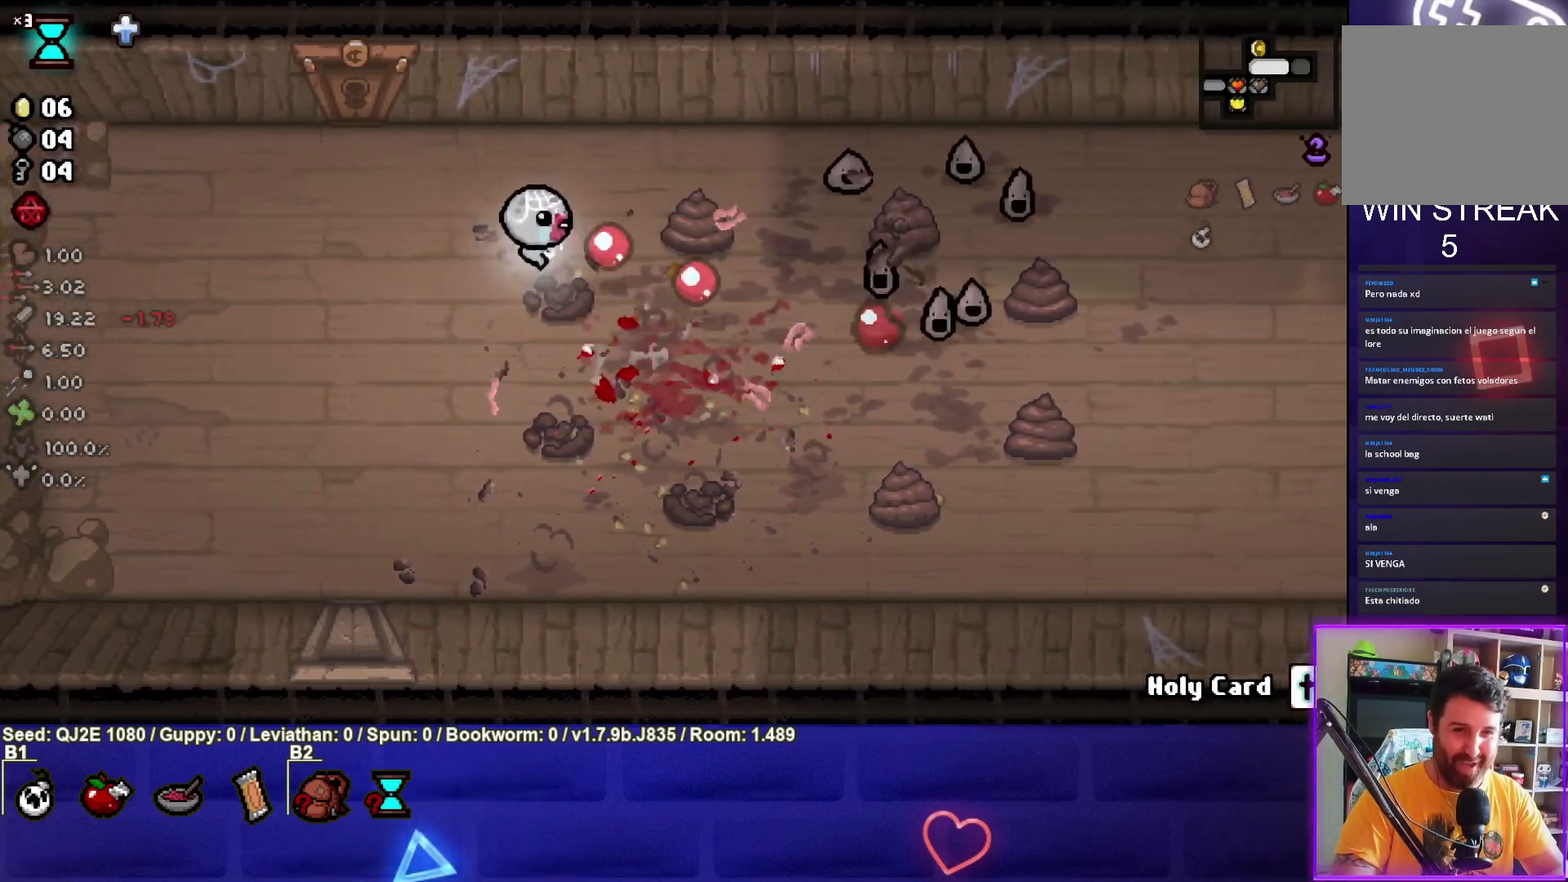
{"buttons": ["CIRCLE"], "left_stick": "up-right", "events": [[201, "left_stick", "left"], [401, "left_stick", "up"], [468, "left_stick", "up-right"]]}
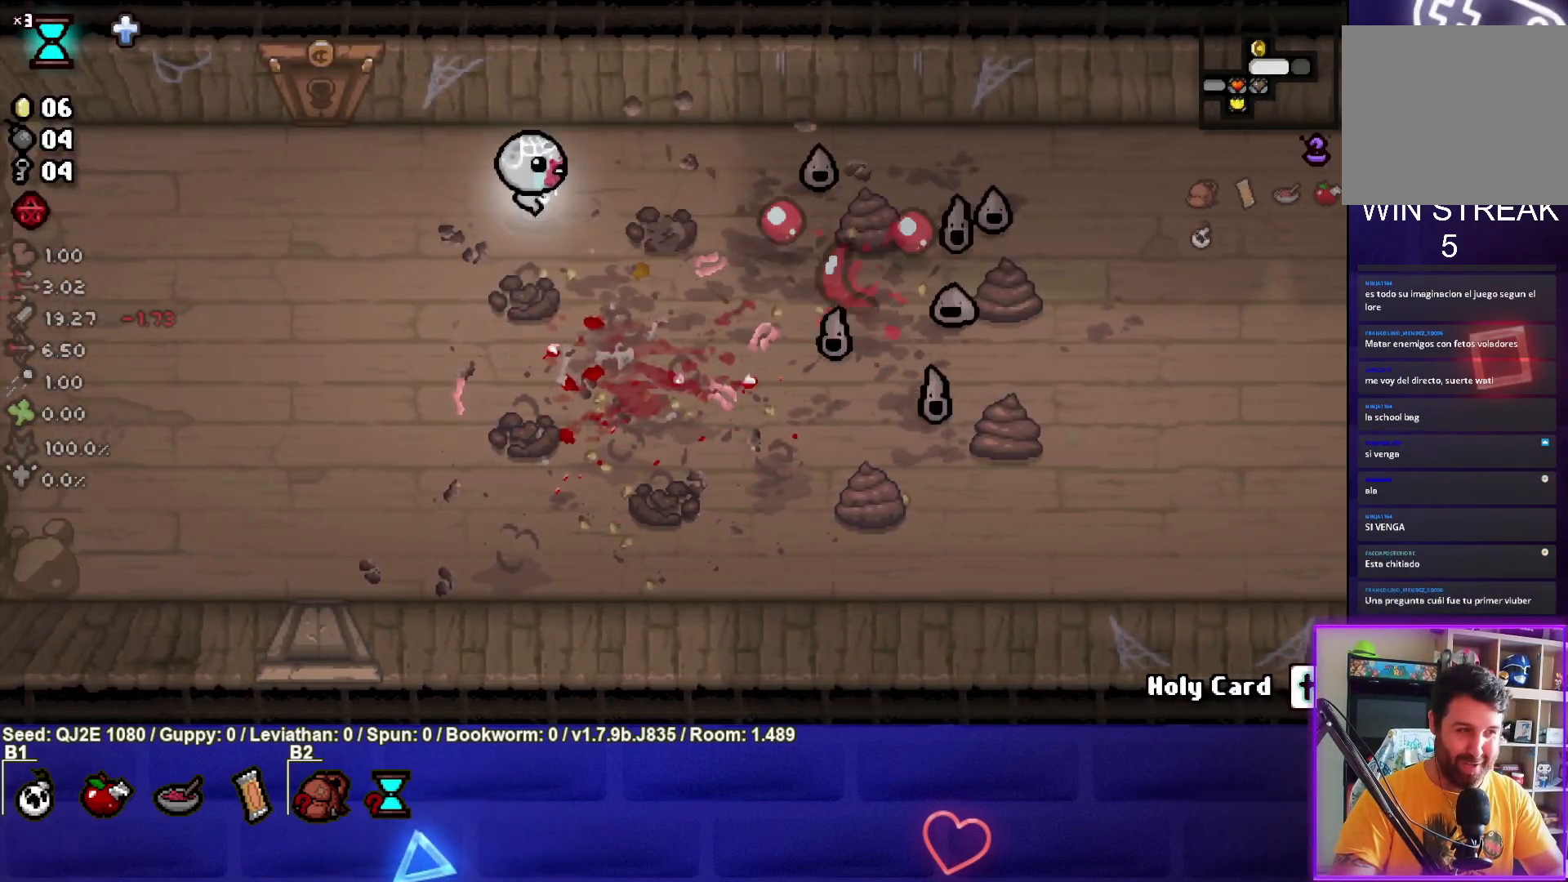
{"buttons": ["CIRCLE"], "left_stick": "down", "events": [[300, "left_stick", "center"], [400, "left_stick", "down"]]}
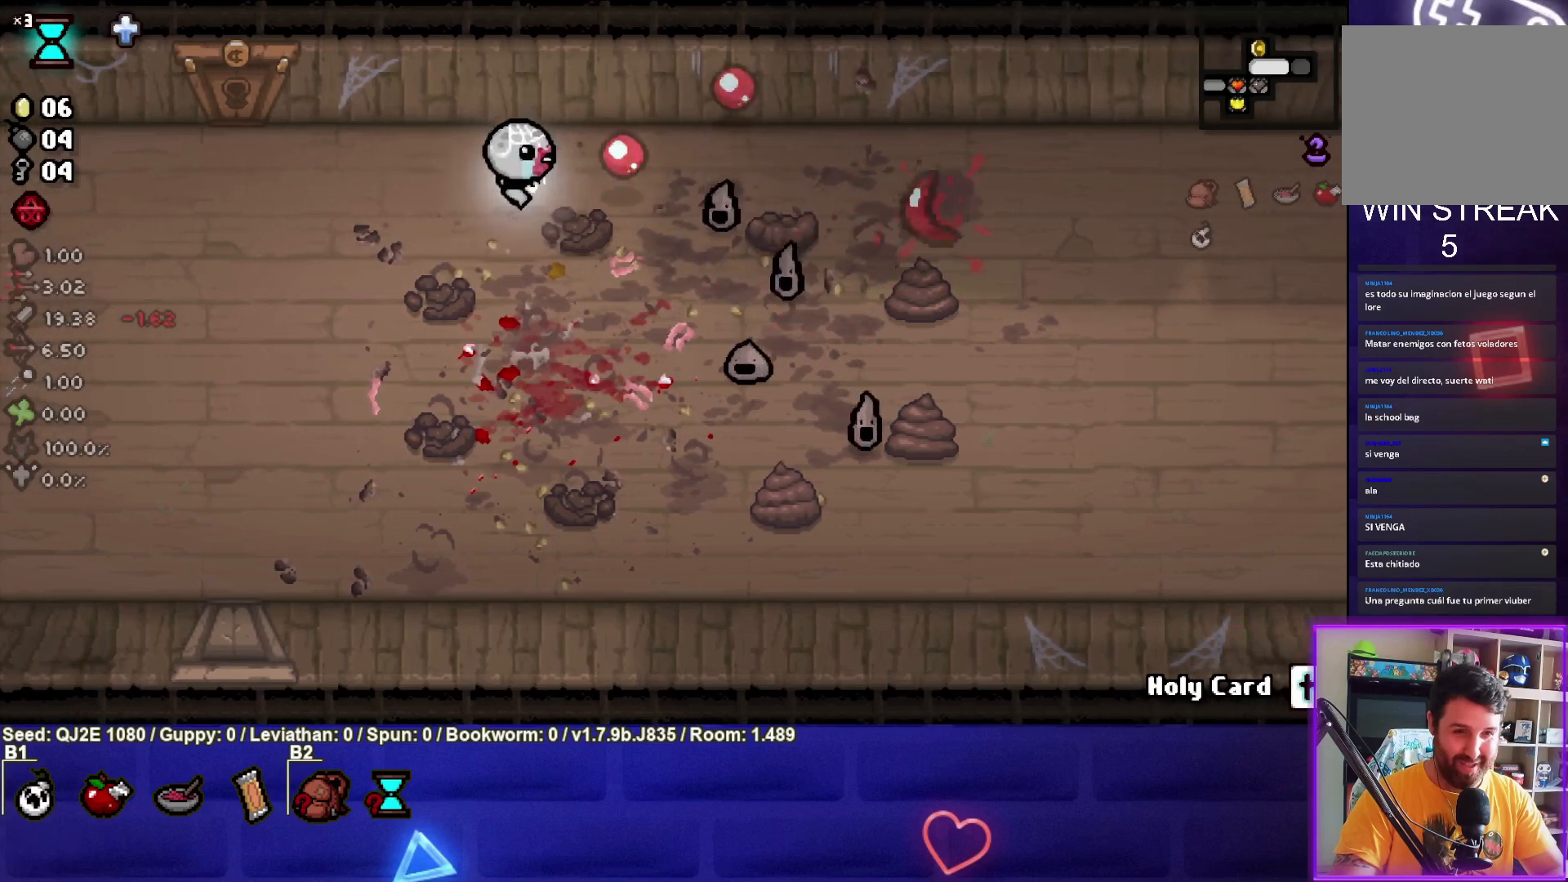
{"buttons": ["CIRCLE"], "left_stick": "center", "events": [[34, "left_stick", "down-right"], [134, "left_stick", "down"], [301, "left_stick", "center"], [401, "left_stick", "down"], [501, "left_stick", "center"]]}
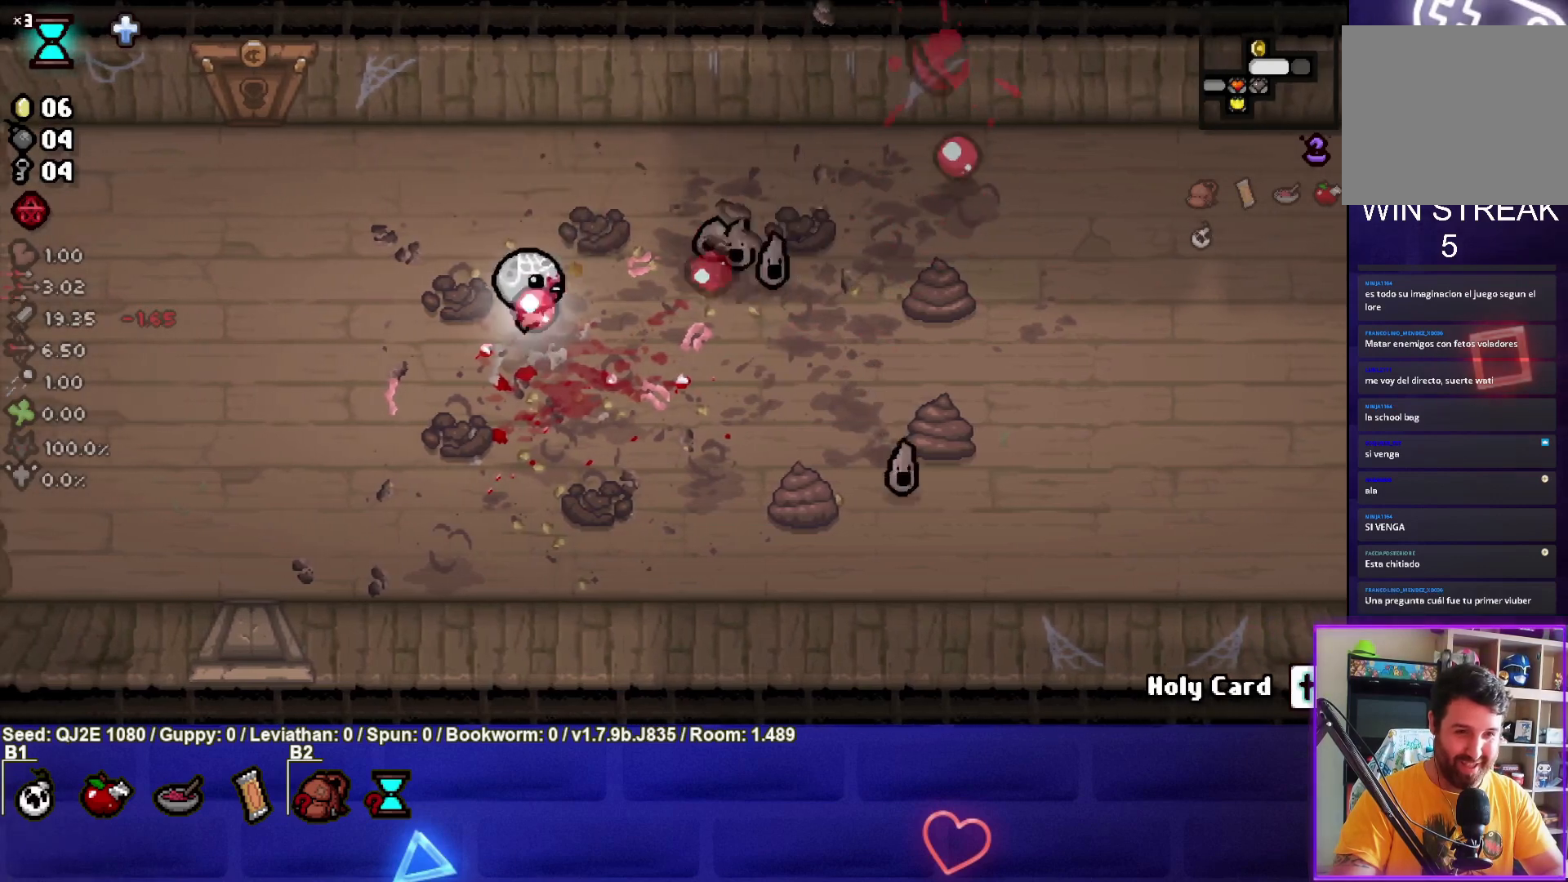
{"buttons": ["CIRCLE"], "left_stick": "left", "events": [[33, "left_stick", "up"], [267, "left_stick", "center"], [400, "left_stick", "right"], [500, "left_stick", "left"]]}
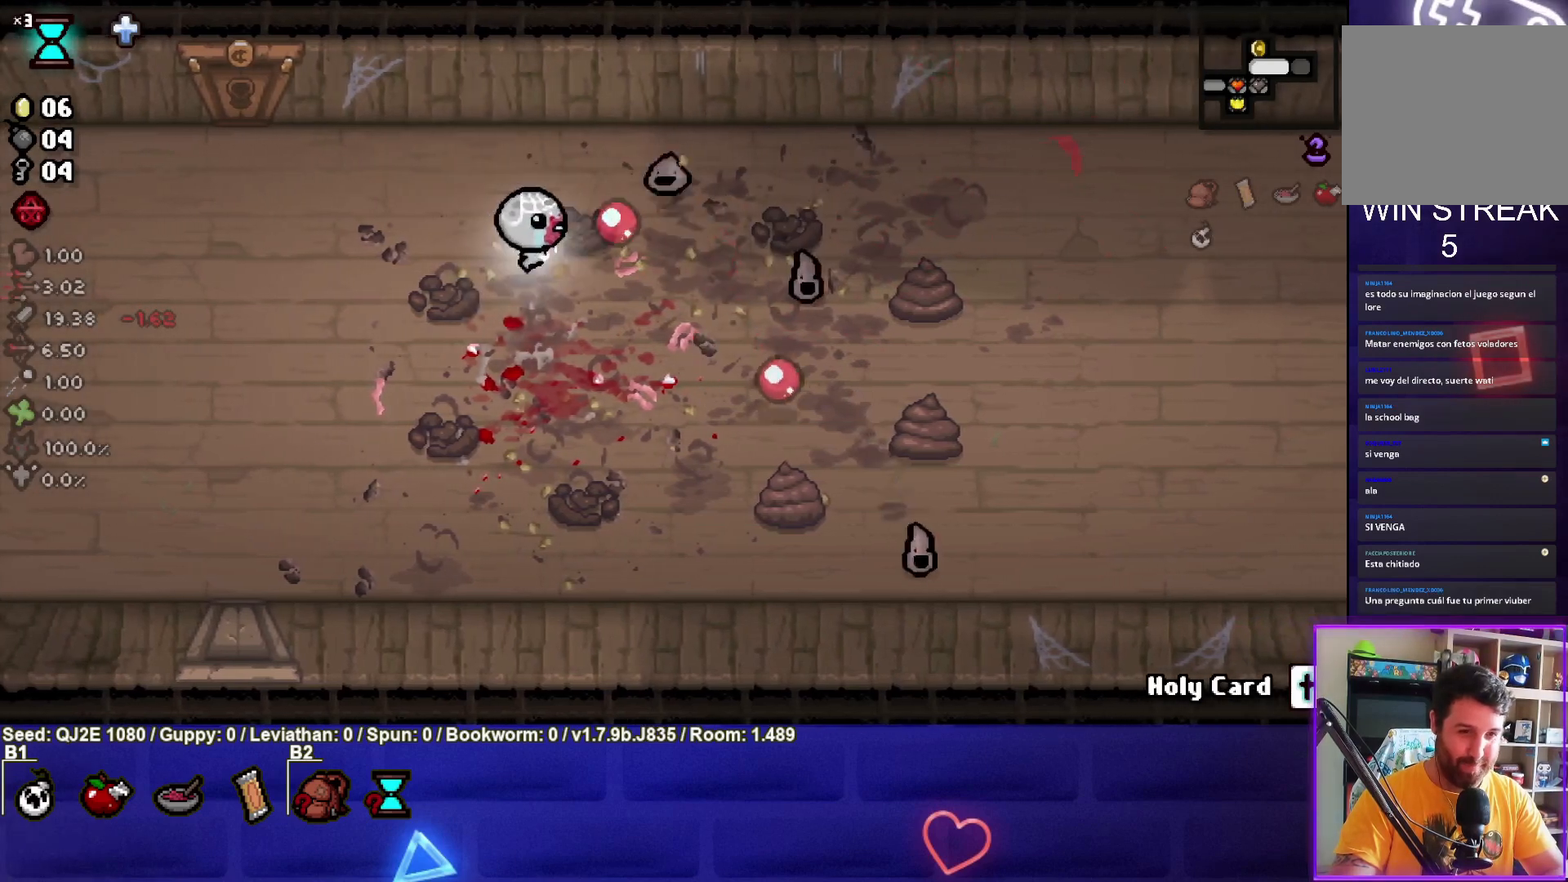
{"buttons": ["CIRCLE"], "left_stick": "up", "events": [[134, "left_stick", "center"], [234, "left_stick", "right"], [334, "left_stick", "up"]]}
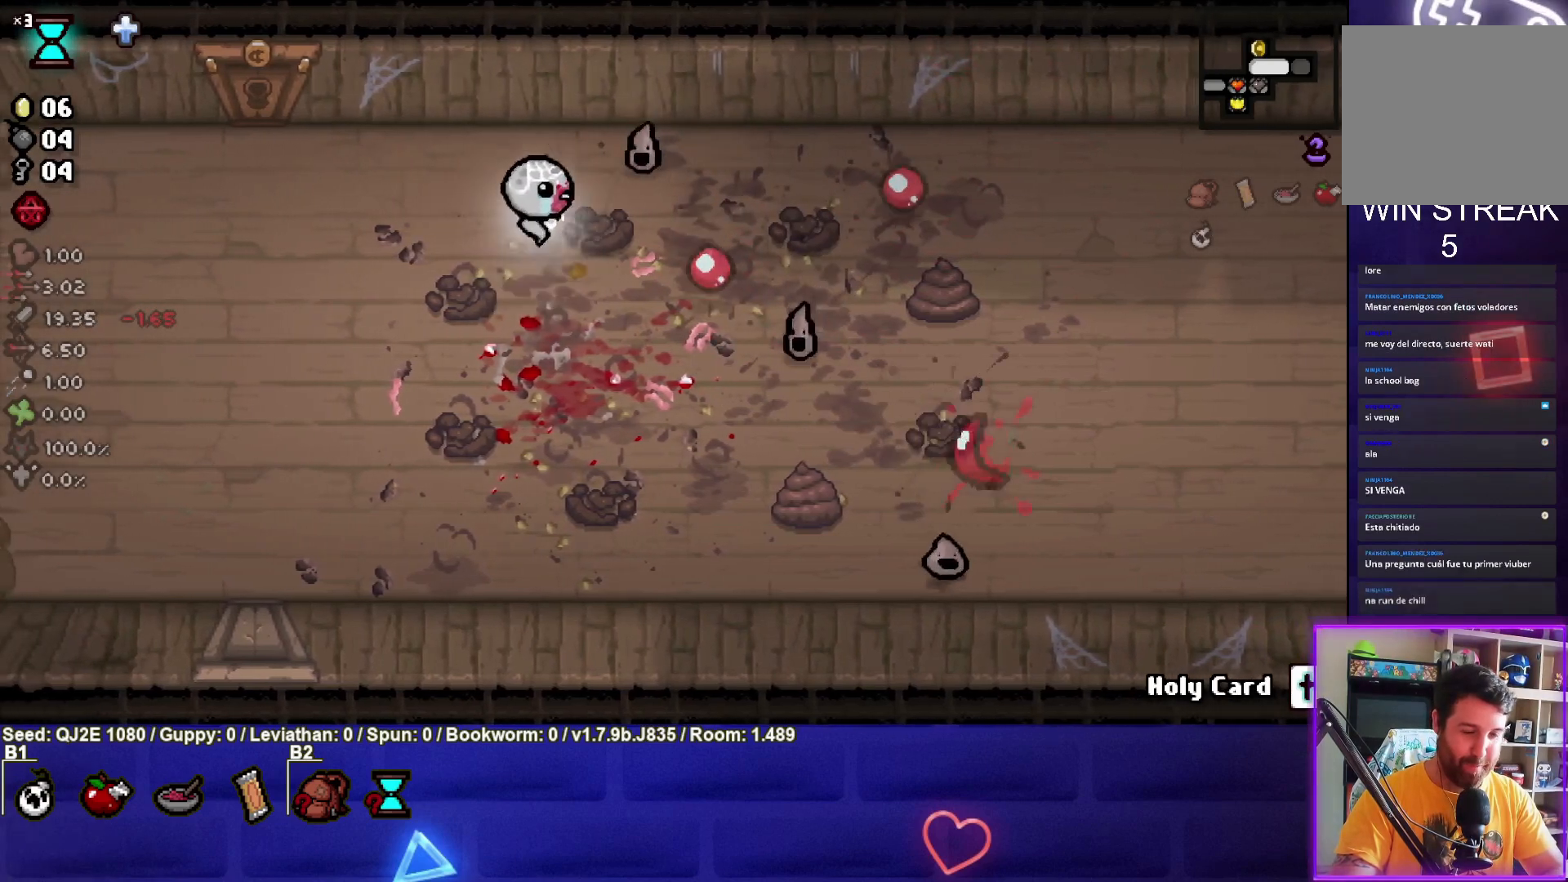
{"buttons": [], "left_stick": "down", "events": [[33, "CIRCLE", "up"], [100, "CIRCLE", "down"], [100, "left_stick", "center"], [200, "left_stick", "left"], [334, "left_stick", "down"], [467, "CIRCLE", "up"]]}
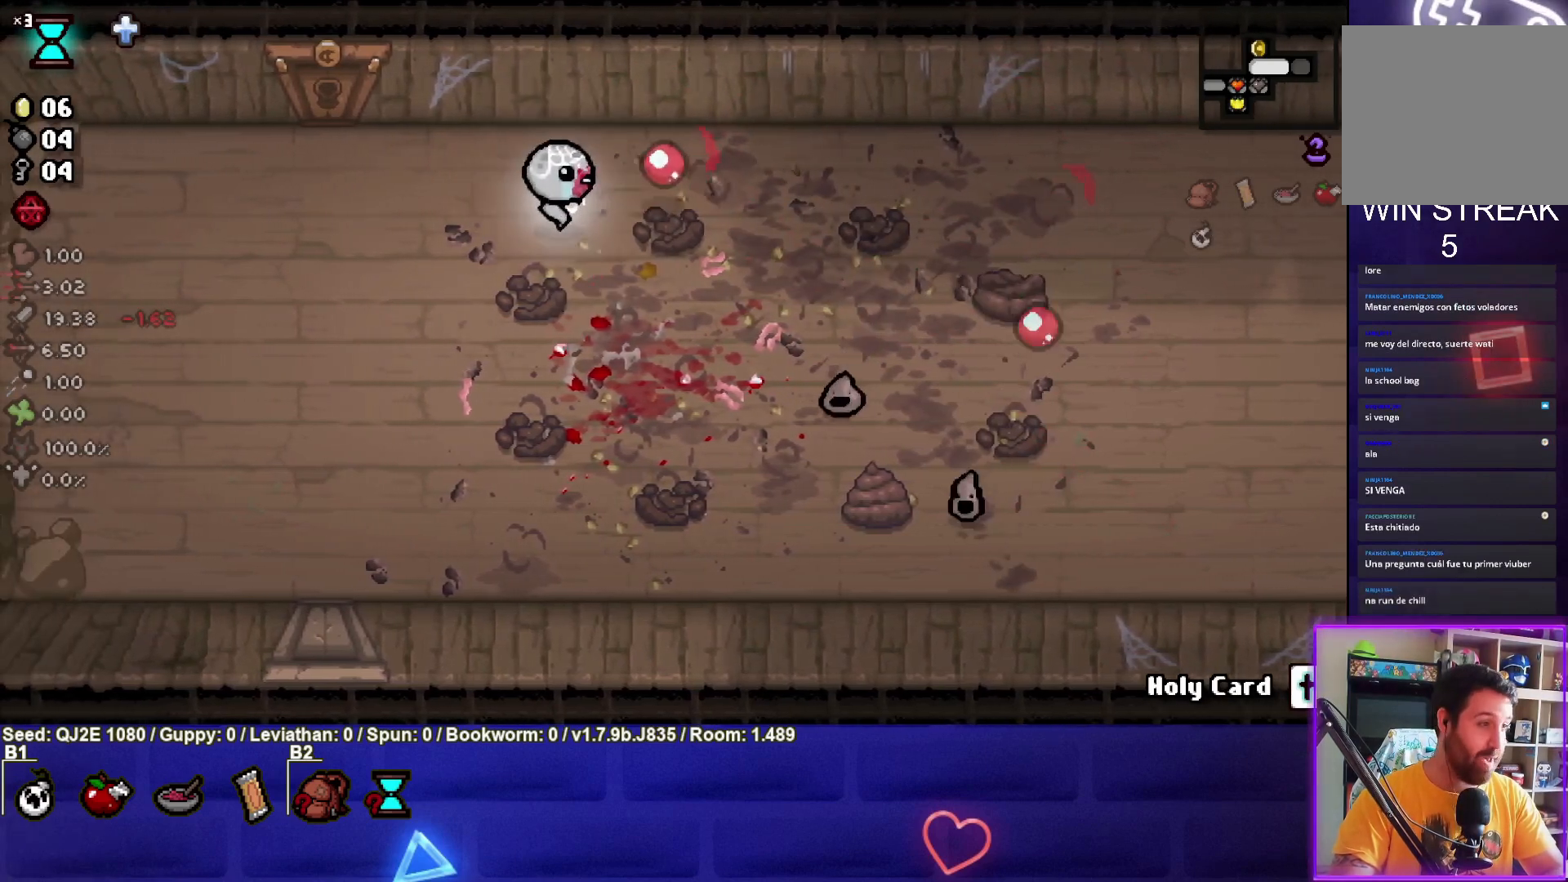
{"buttons": ["CIRCLE"], "left_stick": "center", "events": [[67, "CIRCLE", "down"], [267, "left_stick", "center"], [401, "left_stick", "down"], [501, "left_stick", "center"]]}
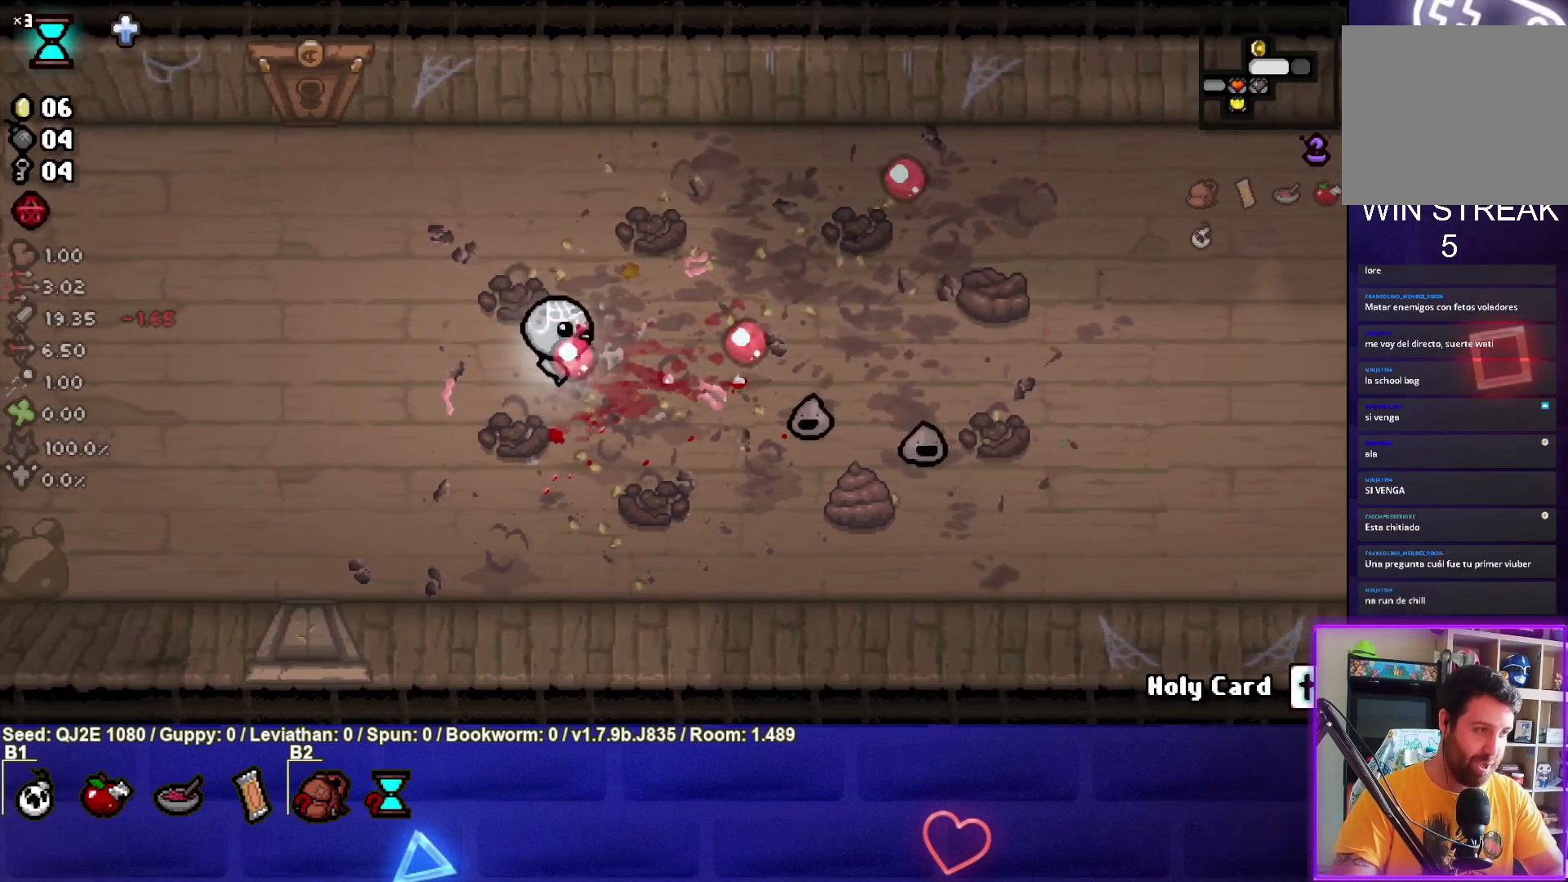
{"buttons": ["CIRCLE"], "left_stick": "left", "events": [[200, "left_stick", "down-right"], [400, "left_stick", "center"], [467, "left_stick", "left"]]}
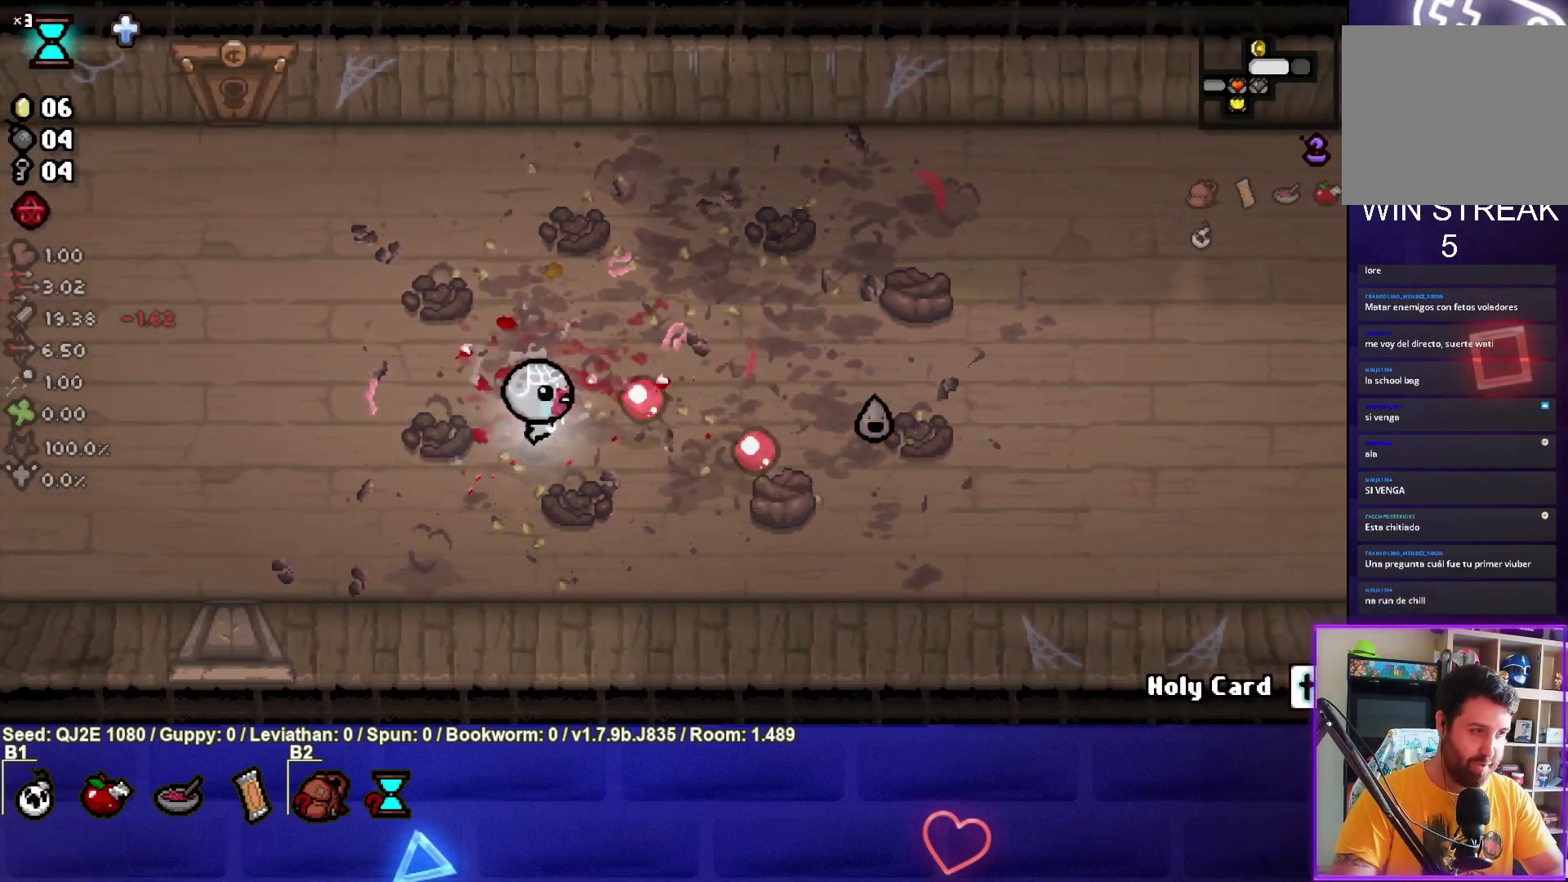
{"buttons": [], "left_stick": "up-left", "events": [[134, "left_stick", "right"], [468, "left_stick", "up-left"], [501, "CIRCLE", "up"]]}
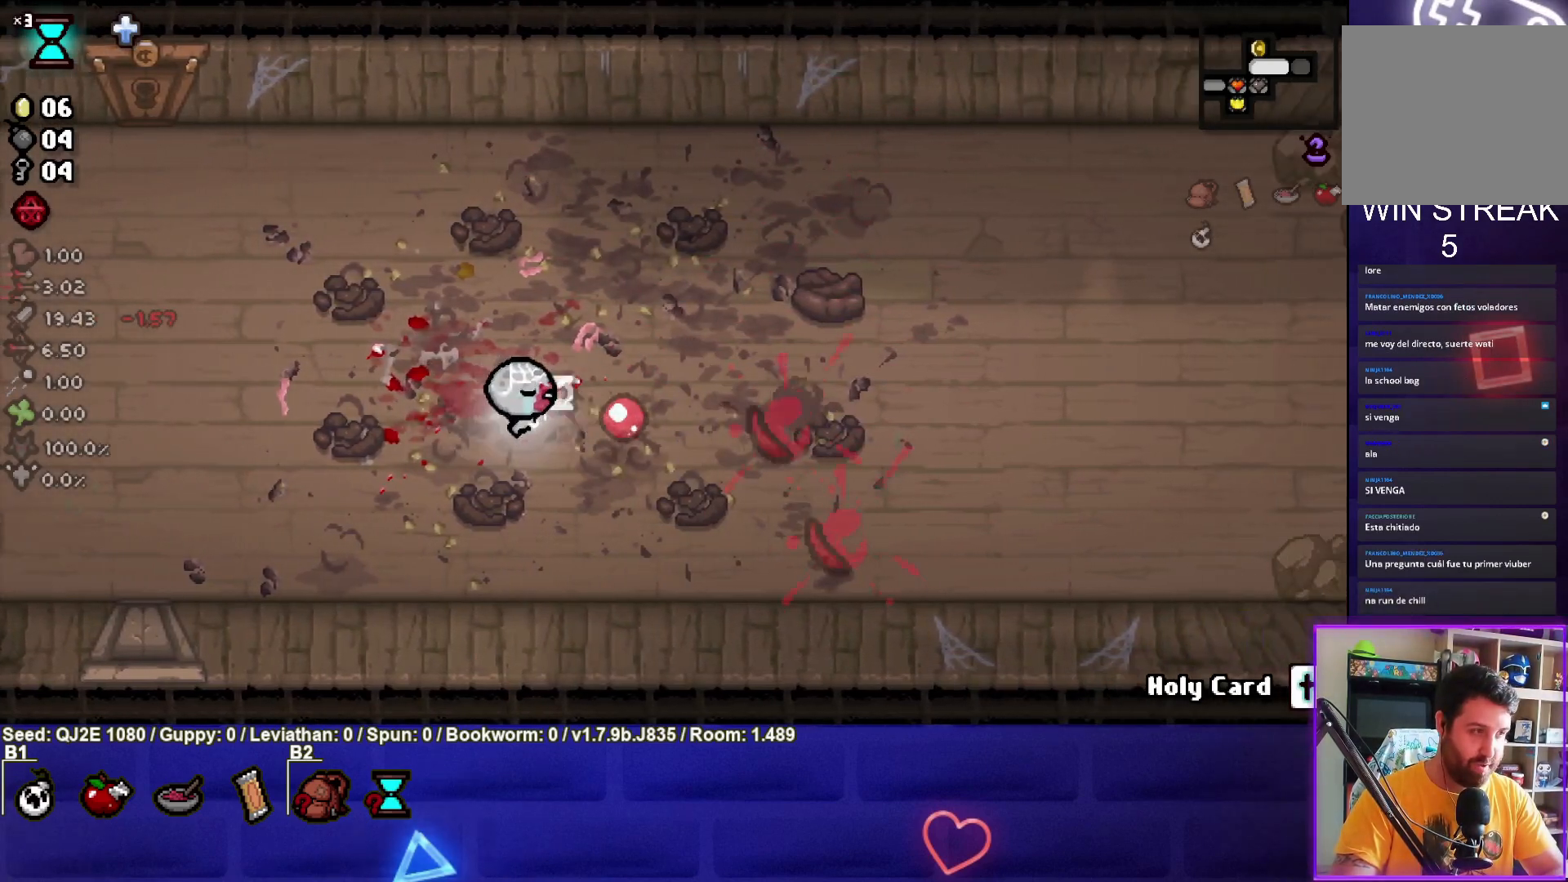
{"buttons": [], "left_stick": "left", "events": [[67, "CIRCLE", "down"], [234, "left_stick", "left"], [434, "CIRCLE", "up"]]}
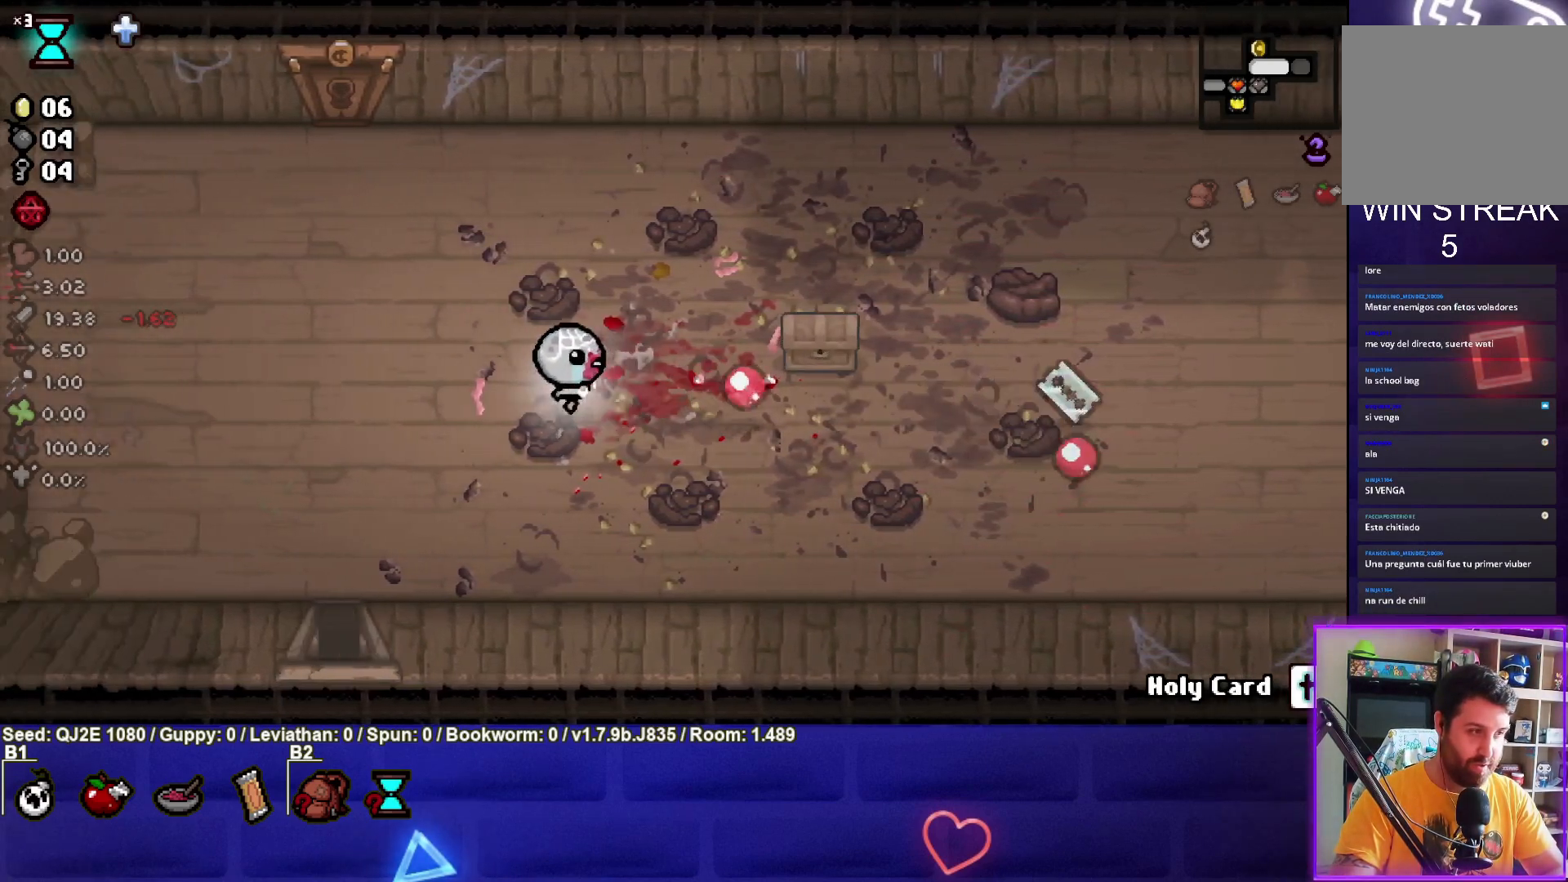
{"buttons": [], "left_stick": "up-right", "events": [[34, "CIRCLE", "down"], [234, "CIRCLE", "up"], [267, "left_stick", "center"], [334, "left_stick", "up-right"]]}
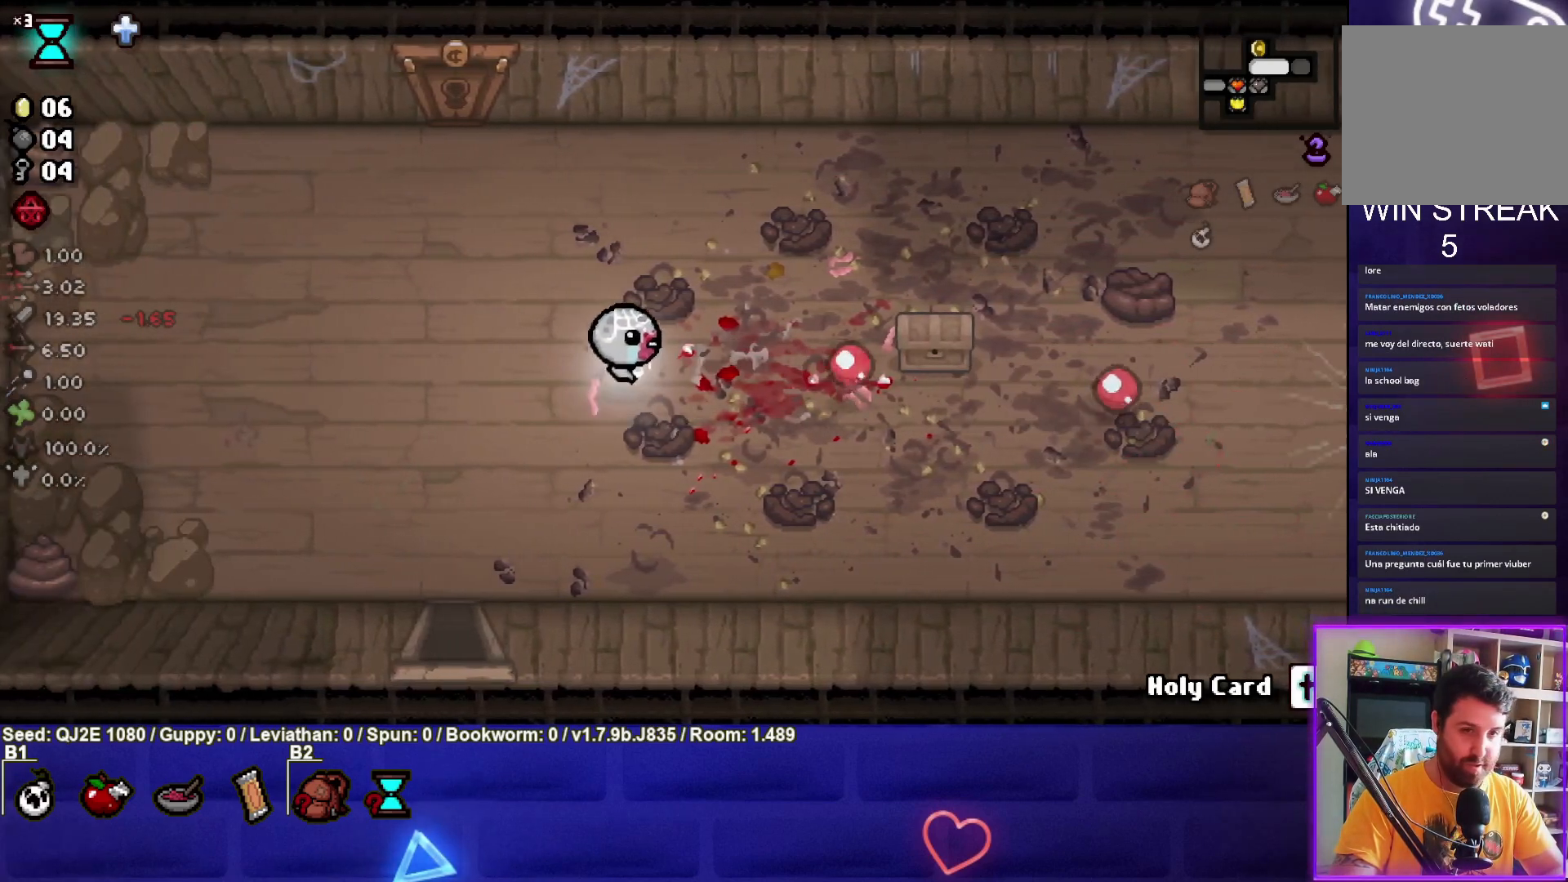
{"buttons": [], "left_stick": "right", "events": [[133, "left_stick", "right"]]}